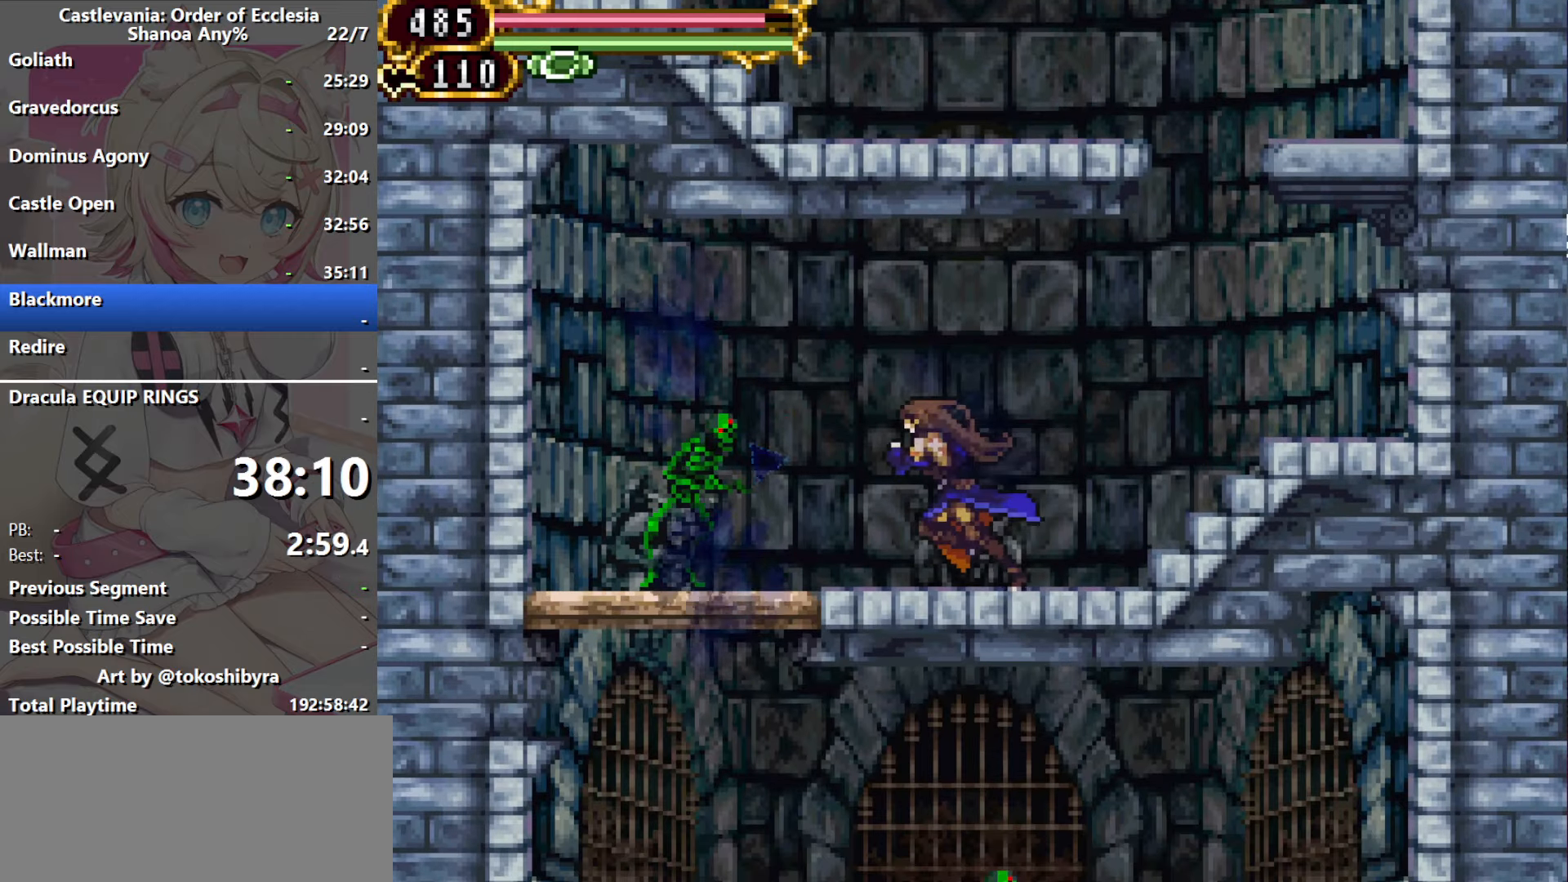
Gameplay with a controller (Nintendo layout); each line is a JSON object with the inputs held at the frame after it (dt_ms = milliseconds from this image to that frame). "events" lists button and stick changes between this image and that frame as [ms after this image, input, new state], when the widget could be followed in between. Not read: L1 L3 R3 X.
{"dt_ms": 500, "buttons": ["B"], "events": [[450, "DPAD_LEFT", "up"], [500, "B", "down"]]}
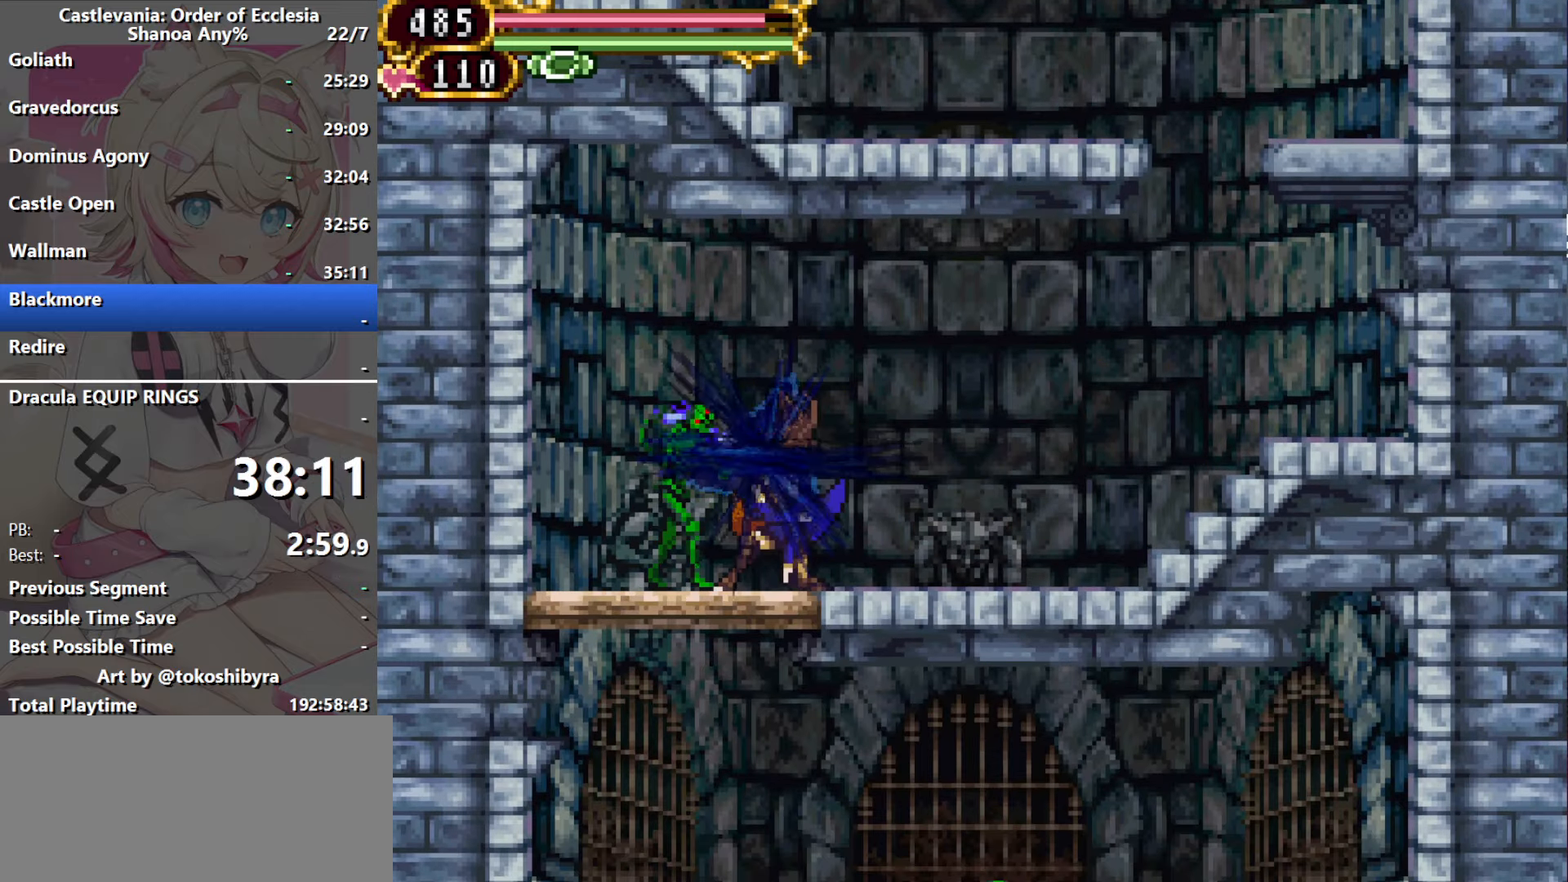
{"dt_ms": 500, "buttons": ["DPAD_RIGHT"], "events": [[133, "B", "up"], [350, "B", "down"], [350, "DPAD_RIGHT", "down"], [450, "B", "up"]]}
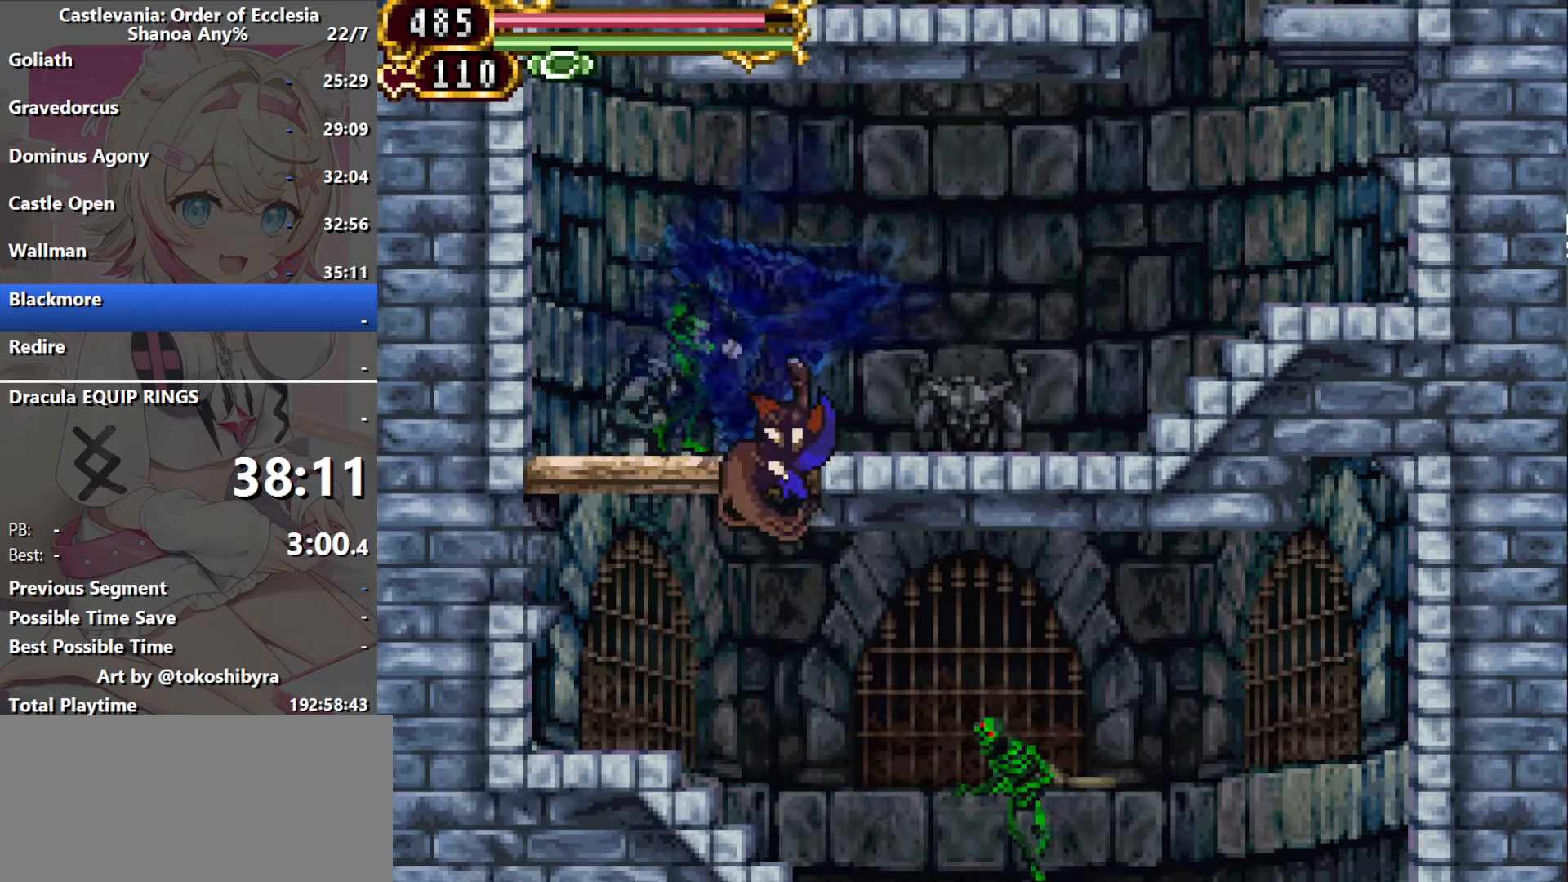
{"dt_ms": 500, "buttons": ["DPAD_RIGHT"], "events": []}
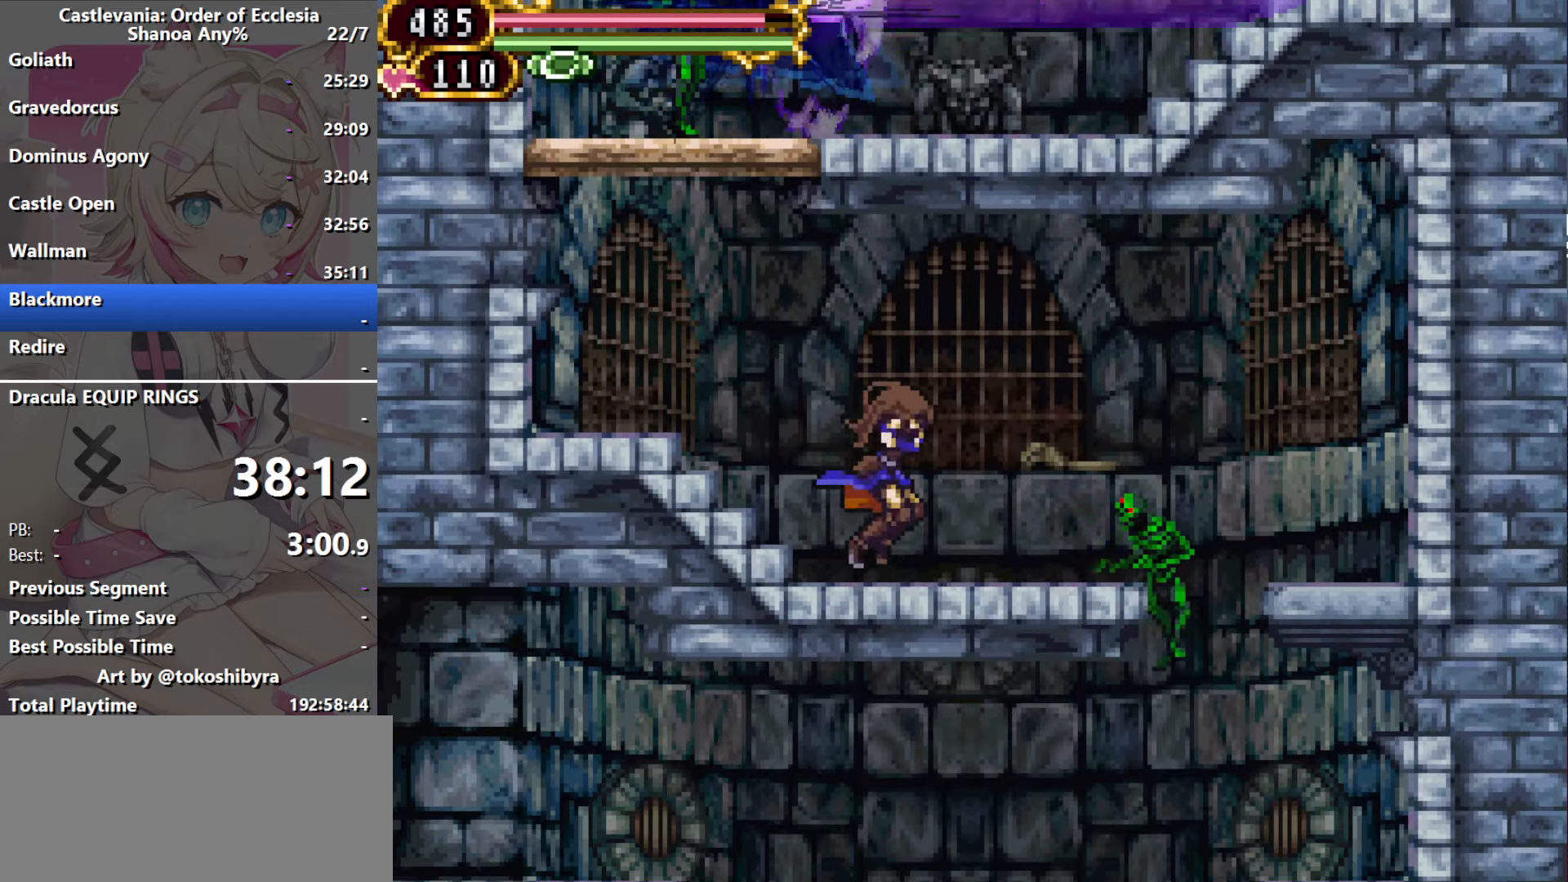
{"dt_ms": 500, "buttons": ["B"], "events": [[200, "DPAD_RIGHT", "up"], [250, "B", "down"]]}
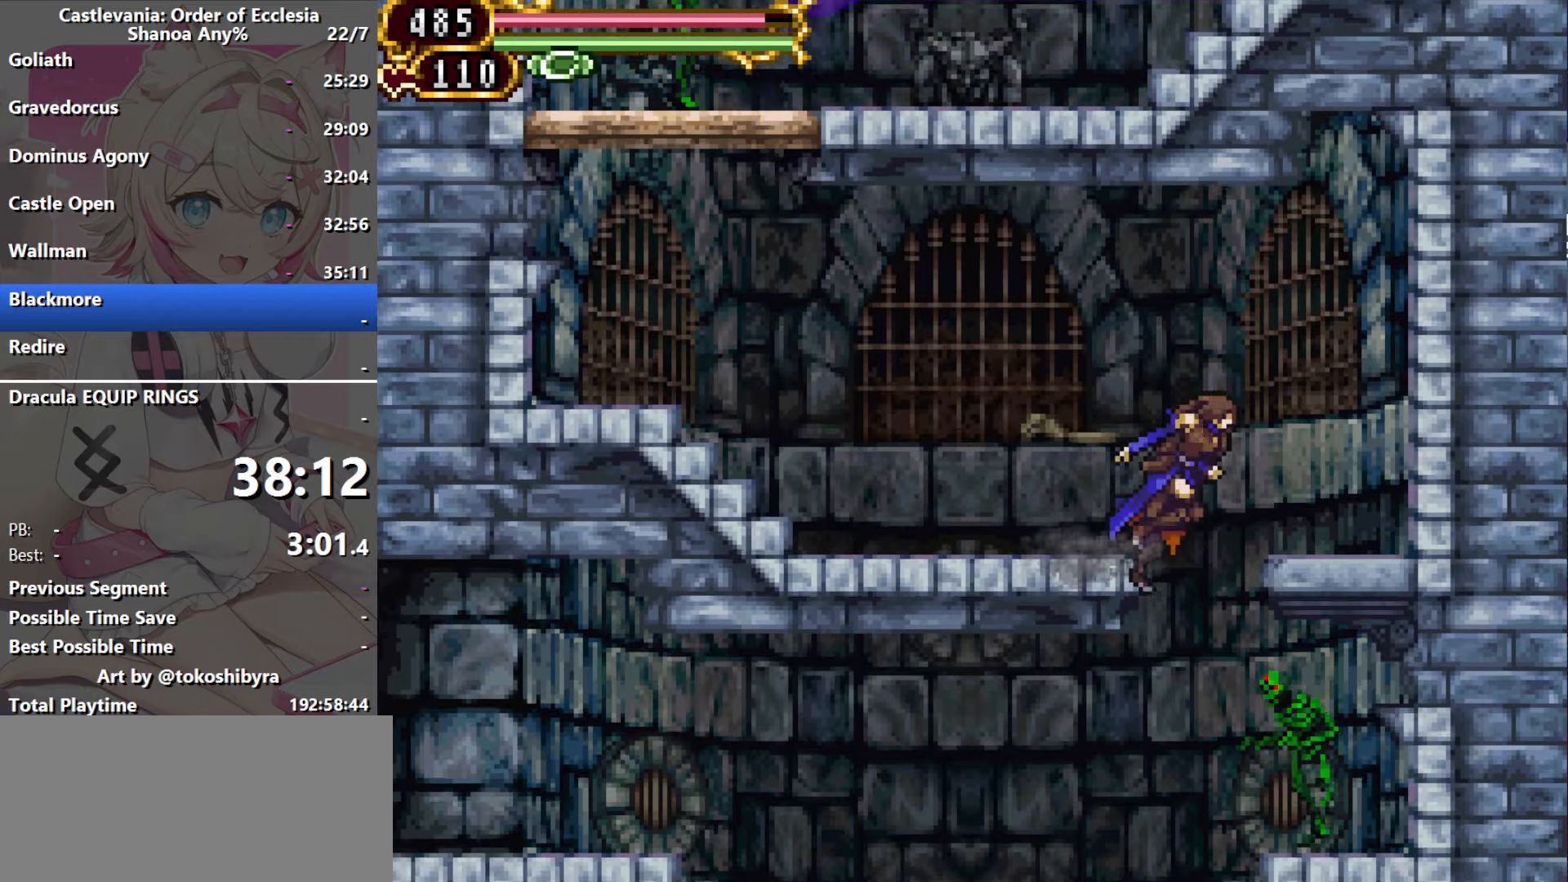
{"dt_ms": 500, "buttons": ["DPAD_RIGHT"], "events": [[16, "B", "up"], [166, "DPAD_LEFT", "down"], [450, "DPAD_LEFT", "up"], [450, "DPAD_RIGHT", "down"]]}
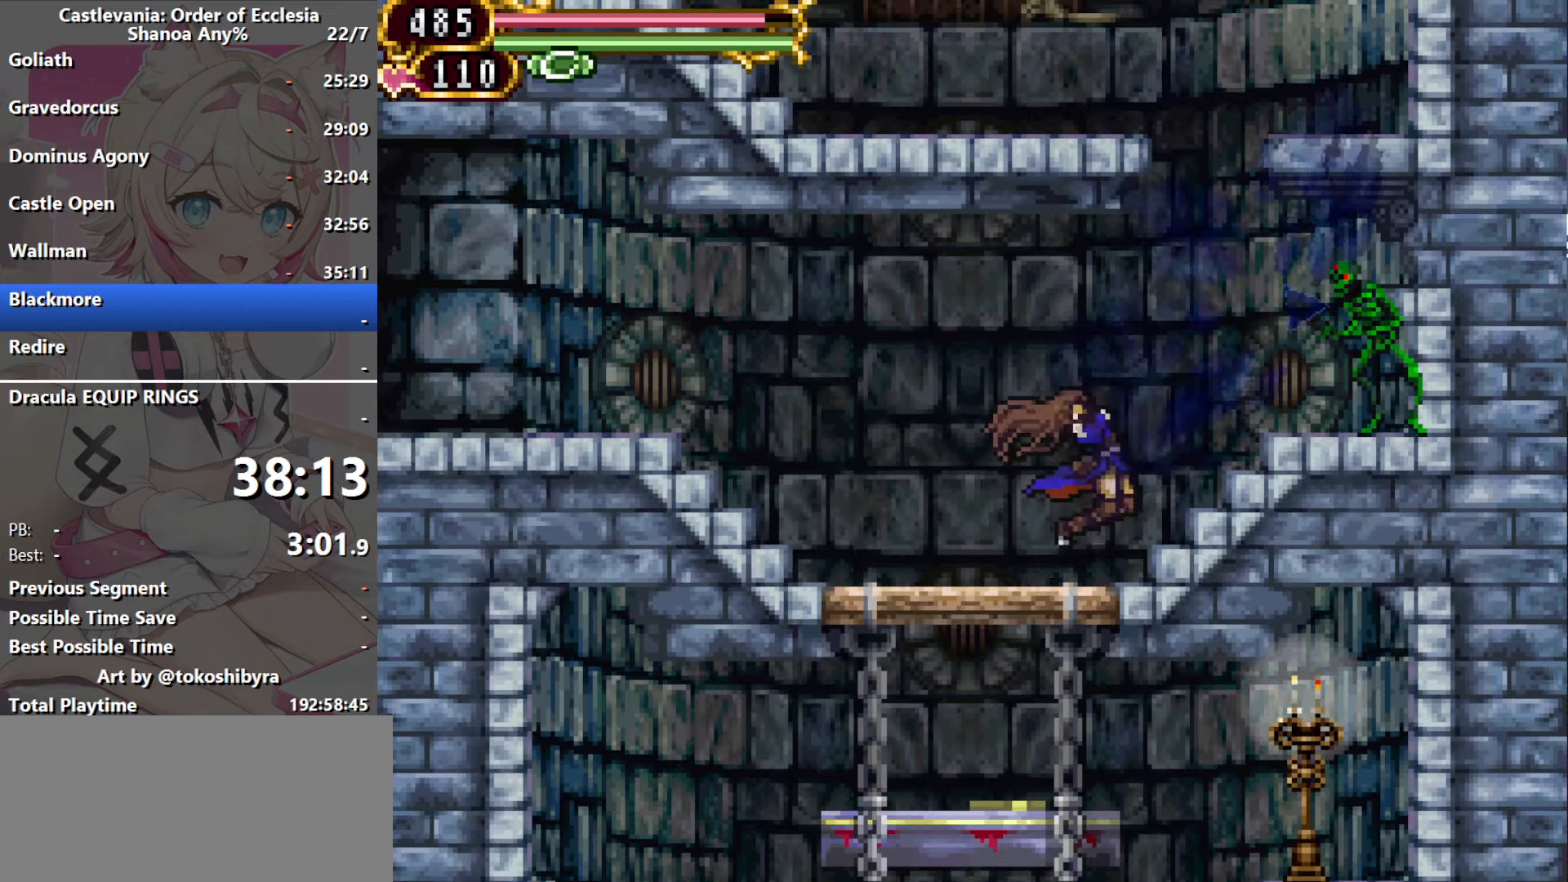
{"dt_ms": 500, "buttons": [], "events": [[16, "DPAD_RIGHT", "up"]]}
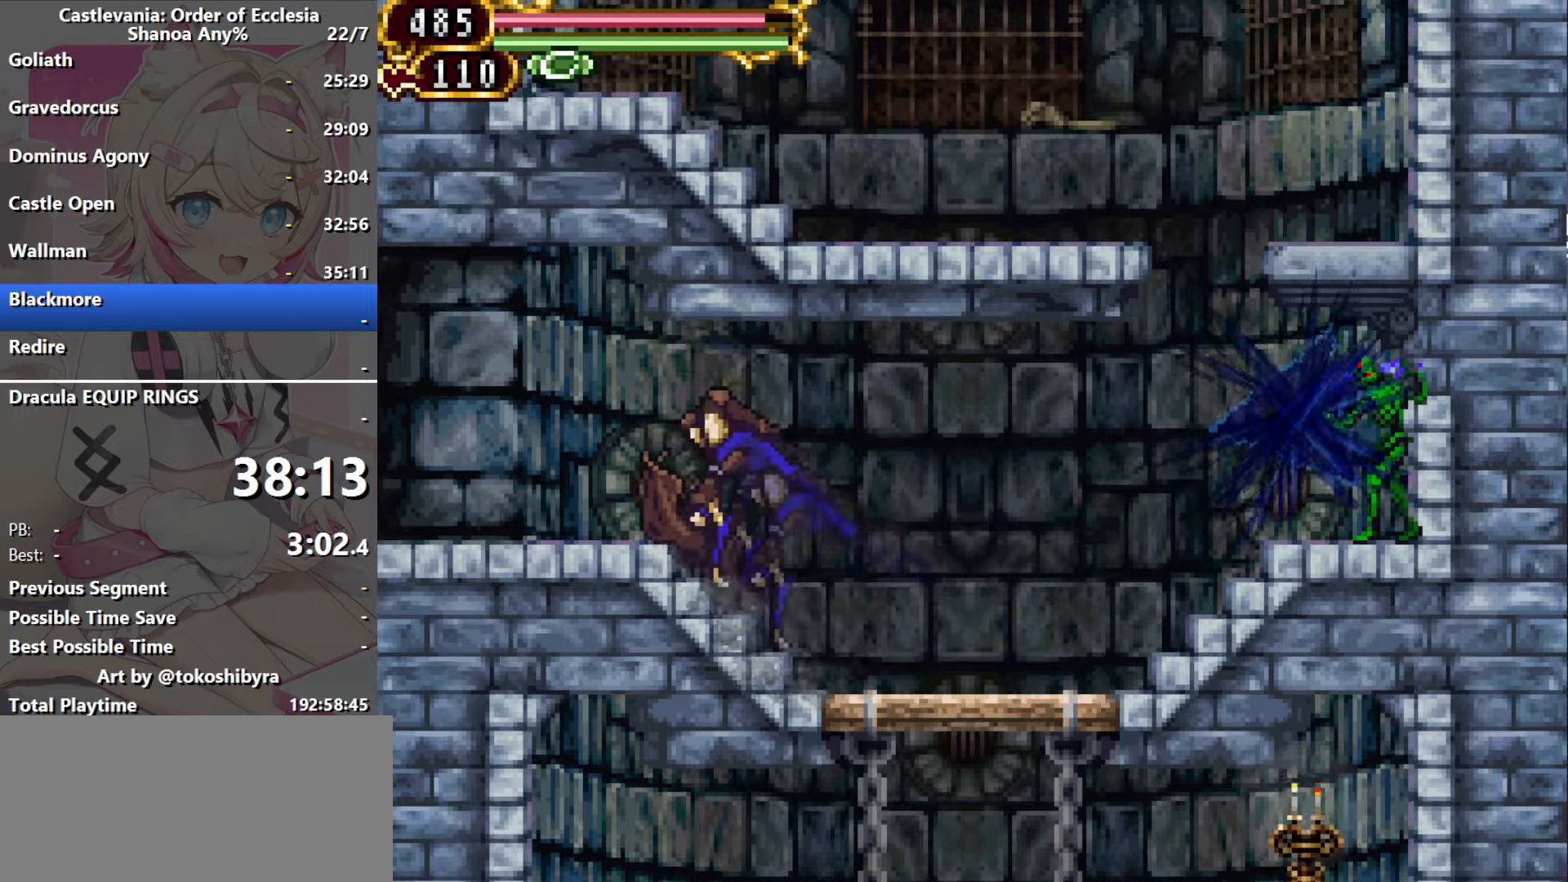
{"dt_ms": 500, "buttons": [], "events": []}
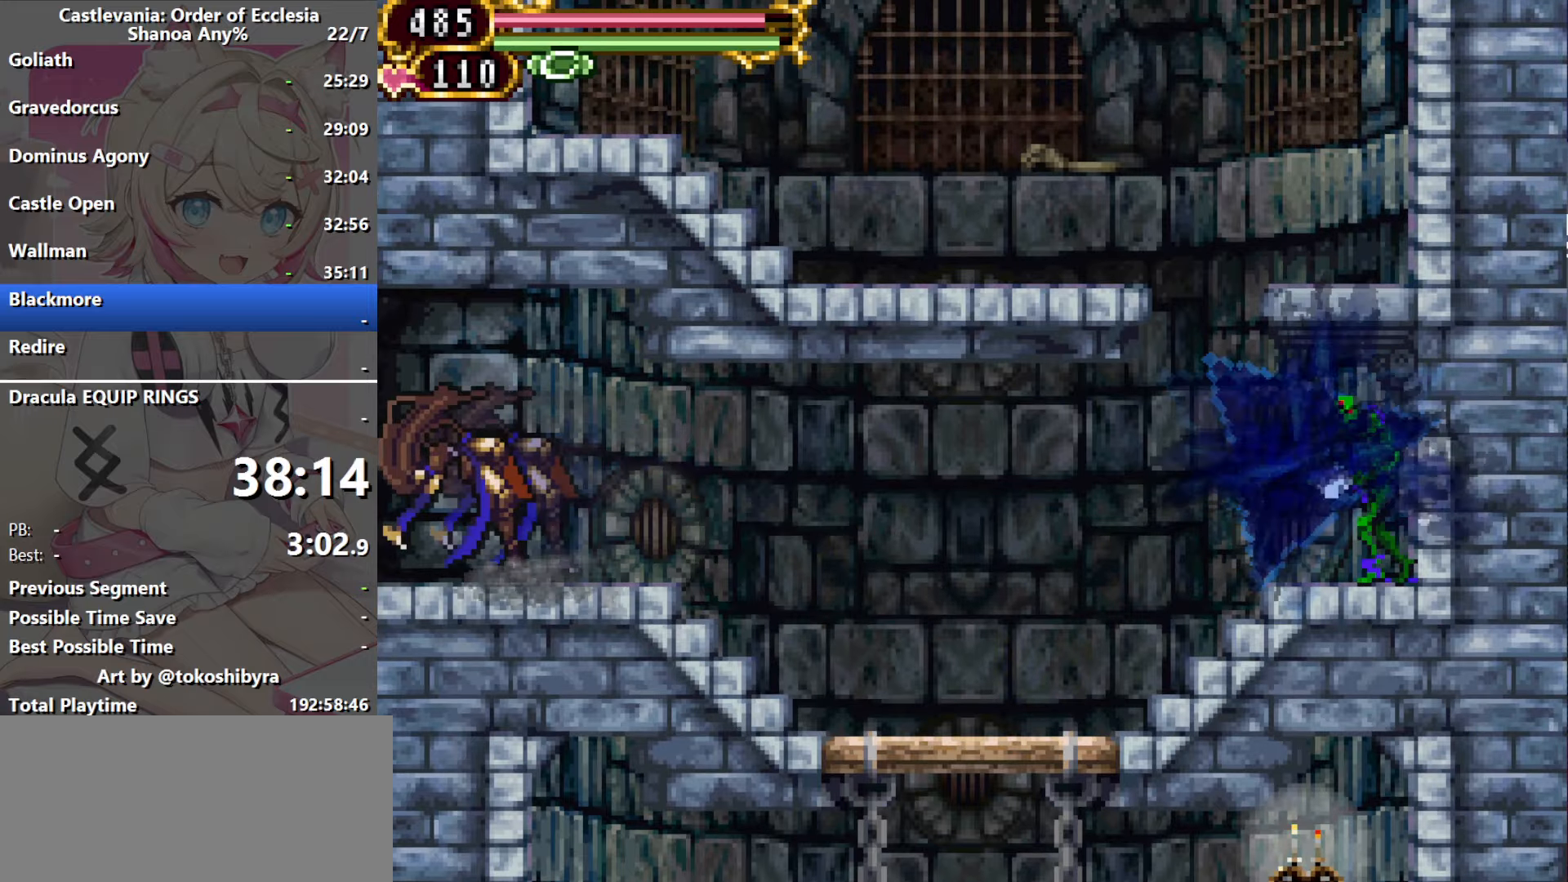
{"dt_ms": 500, "buttons": ["DPAD_RIGHT"], "events": [[200, "B", "down"], [200, "DPAD_RIGHT", "down"], [334, "B", "up"]]}
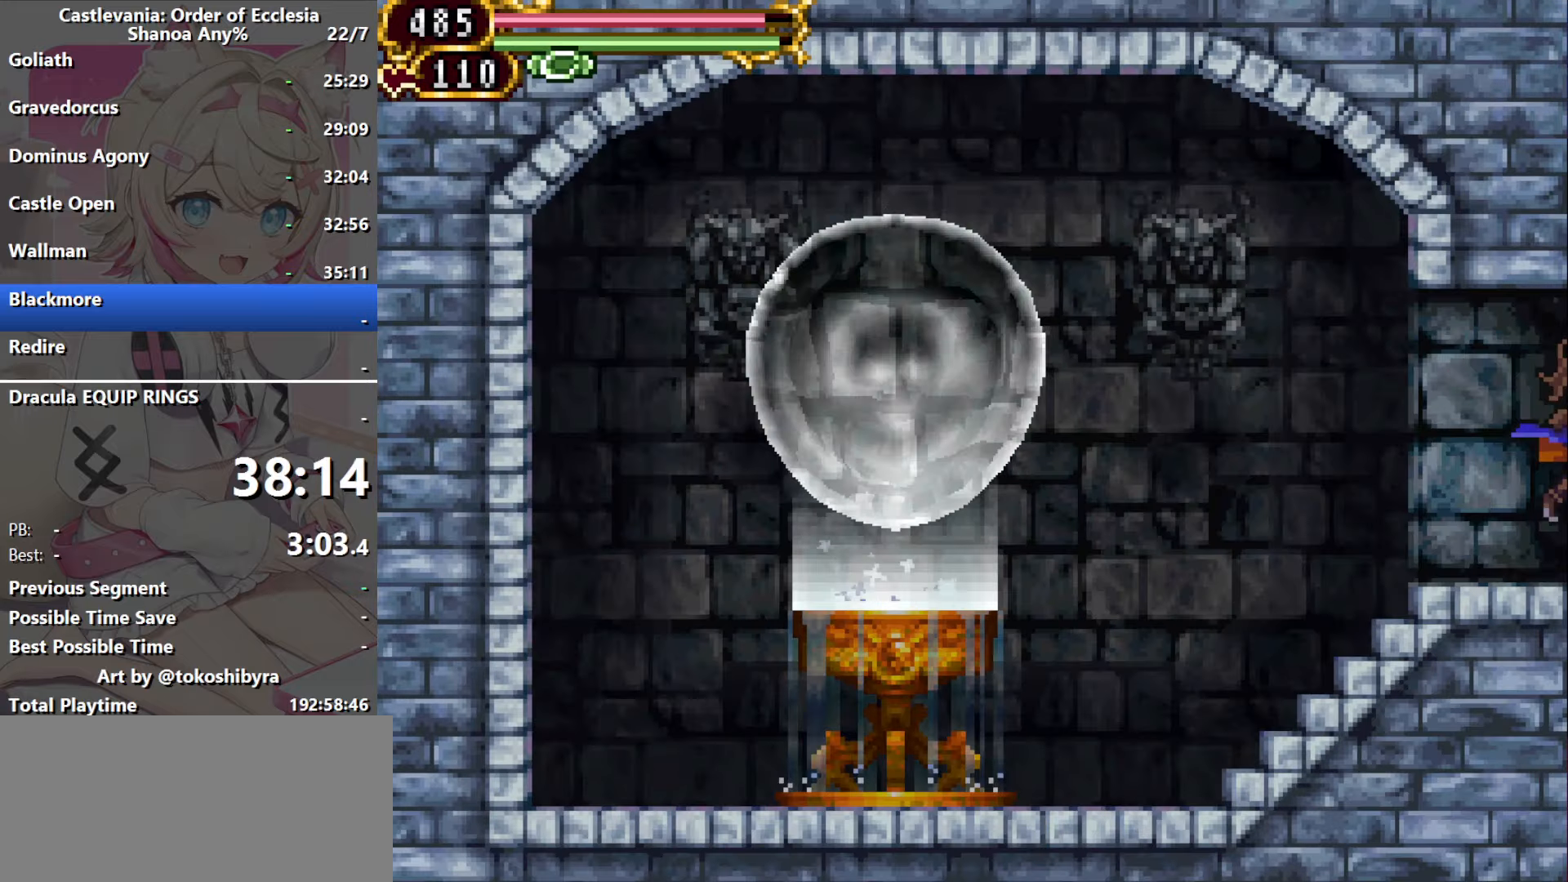
{"dt_ms": 500, "buttons": [], "events": [[250, "DPAD_RIGHT", "up"], [267, "DPAD_LEFT", "down"], [400, "DPAD_LEFT", "up"]]}
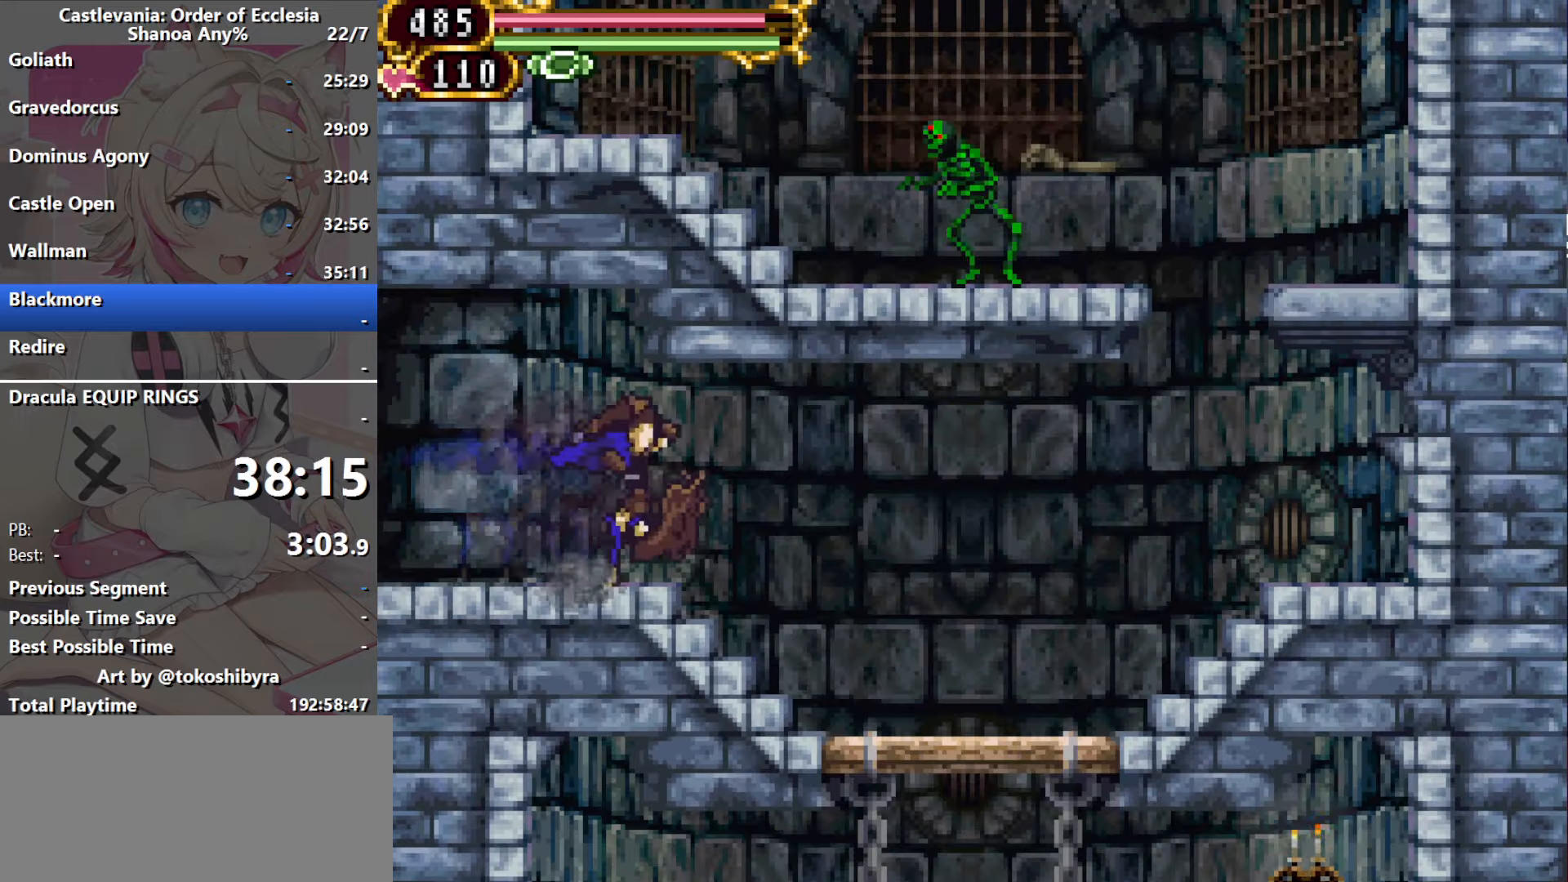
{"dt_ms": 500, "buttons": ["B"], "events": [[467, "B", "down"]]}
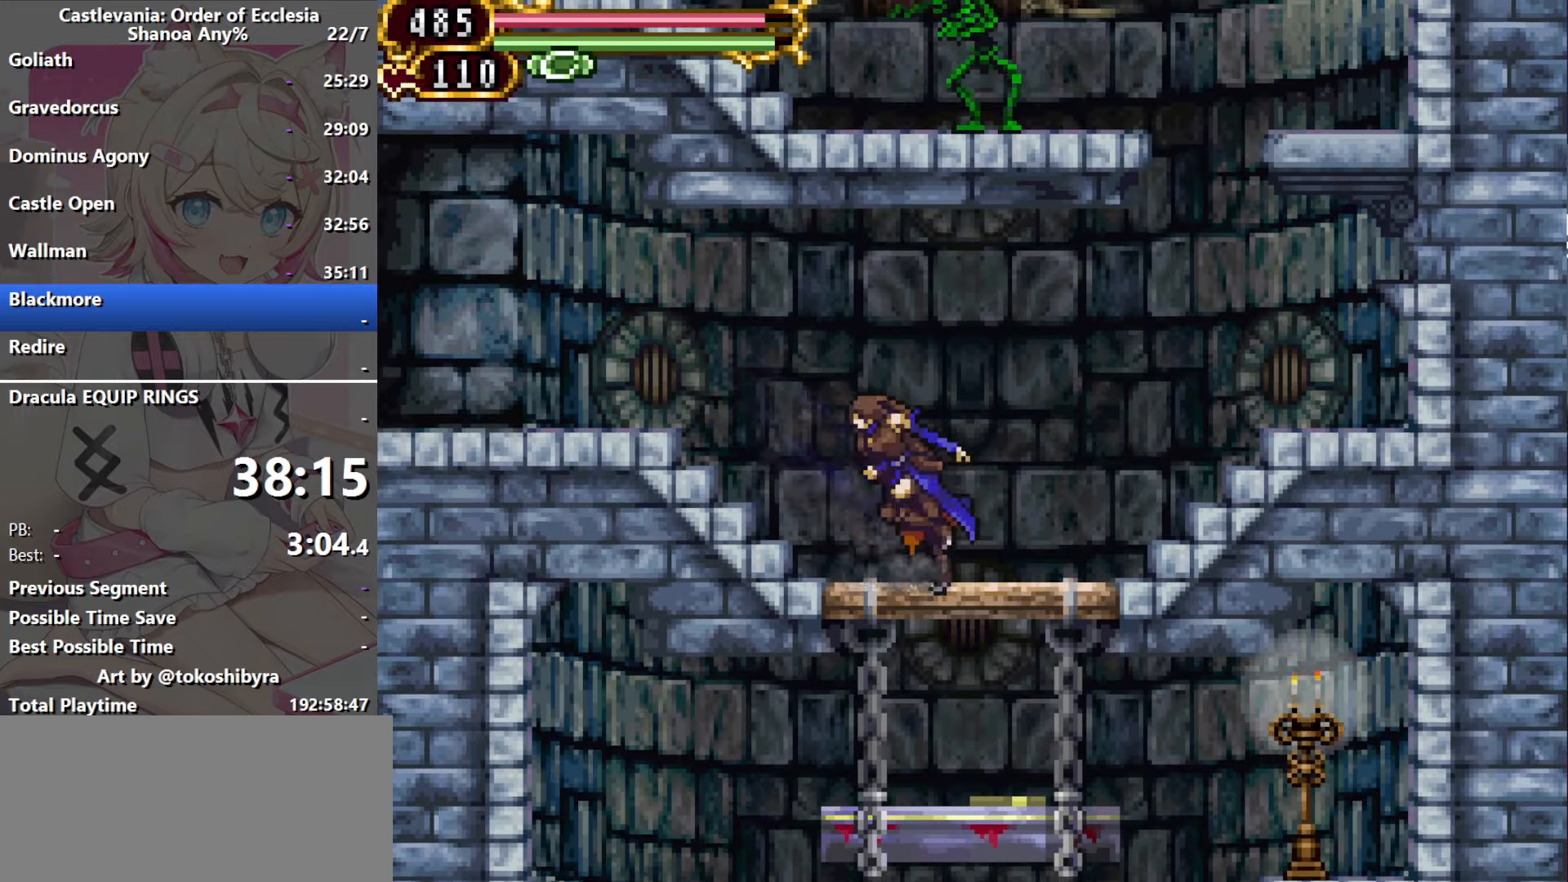
{"dt_ms": 1000, "buttons": ["DPAD_RIGHT"], "events": [[100, "B", "up"], [267, "DPAD_LEFT", "down"], [417, "B", "down"], [534, "B", "up"], [784, "DPAD_LEFT", "up"], [850, "DPAD_RIGHT", "down"]]}
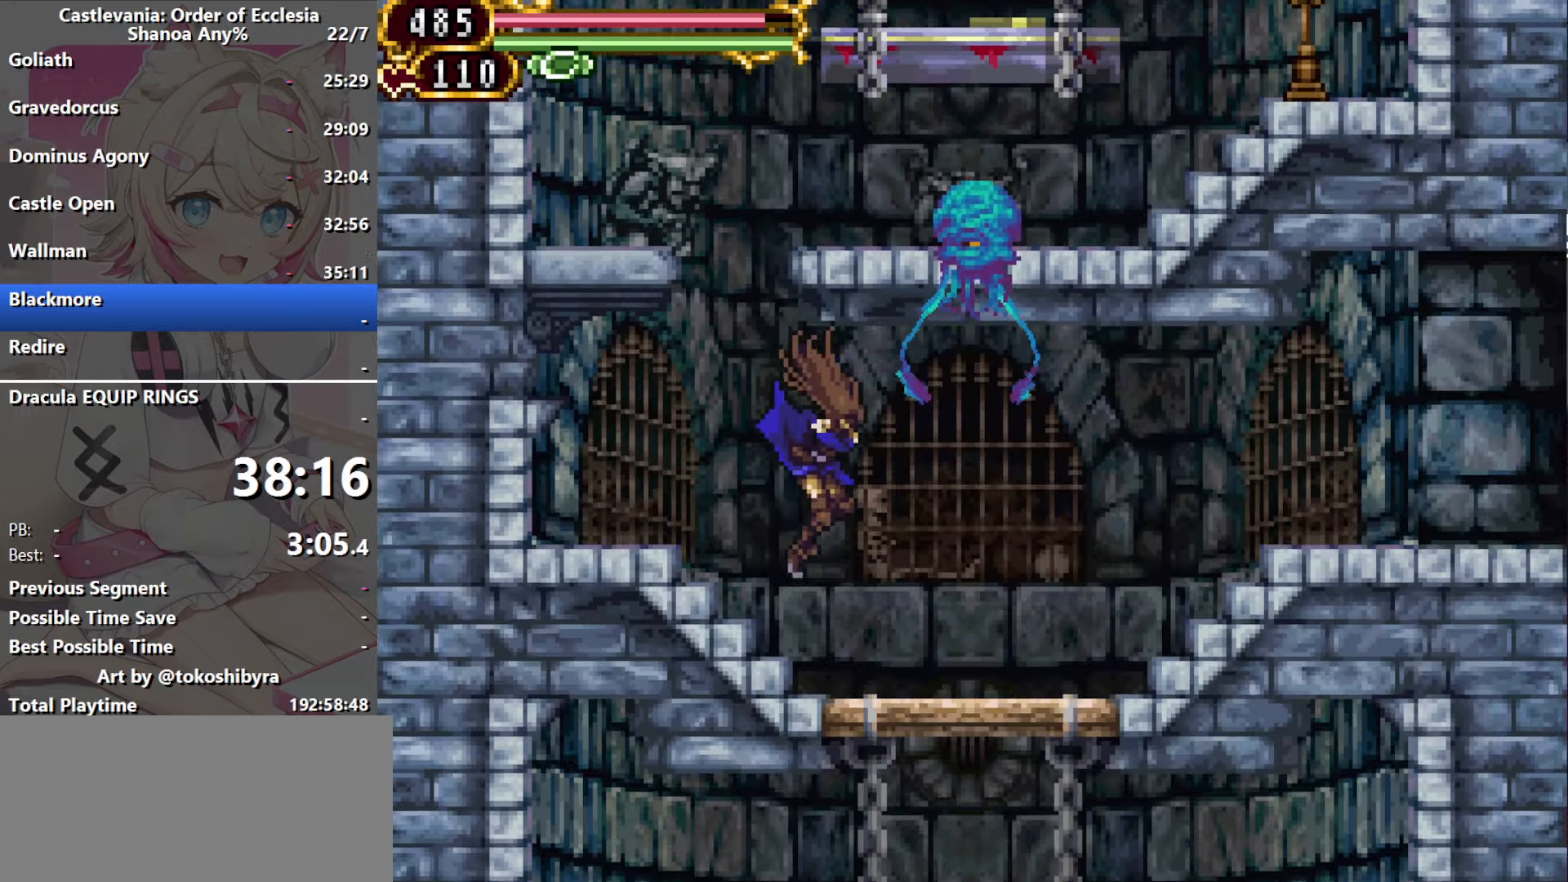
{"dt_ms": 500, "buttons": ["DPAD_RIGHT"], "events": [[184, "B", "down"], [317, "B", "up"]]}
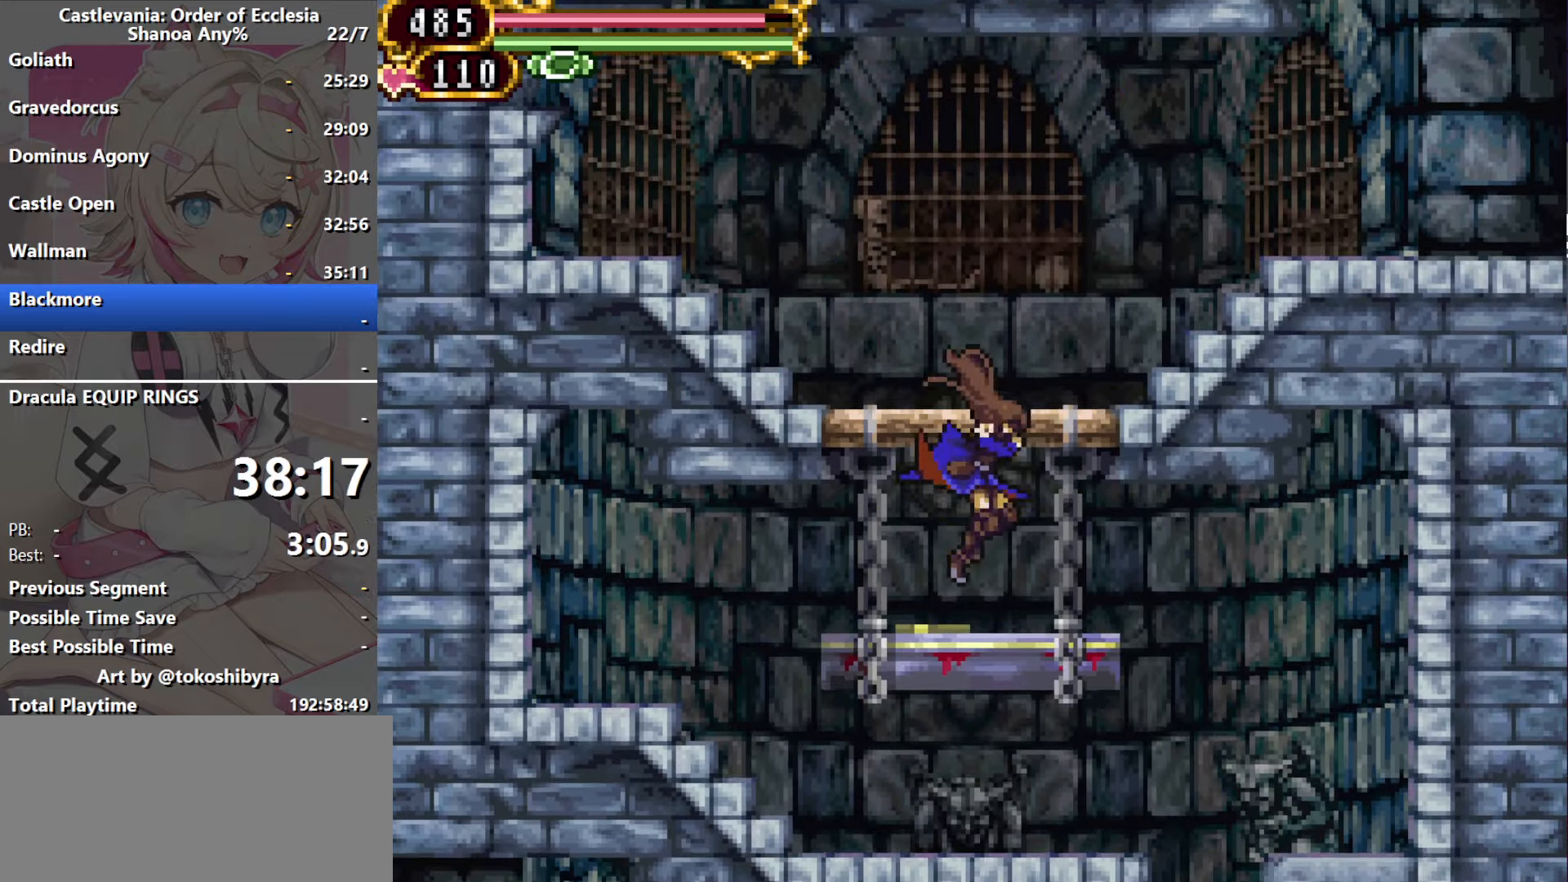
{"dt_ms": 500, "buttons": ["B"], "events": [[34, "B", "down"], [167, "B", "up"], [317, "DPAD_RIGHT", "up"], [417, "B", "down"]]}
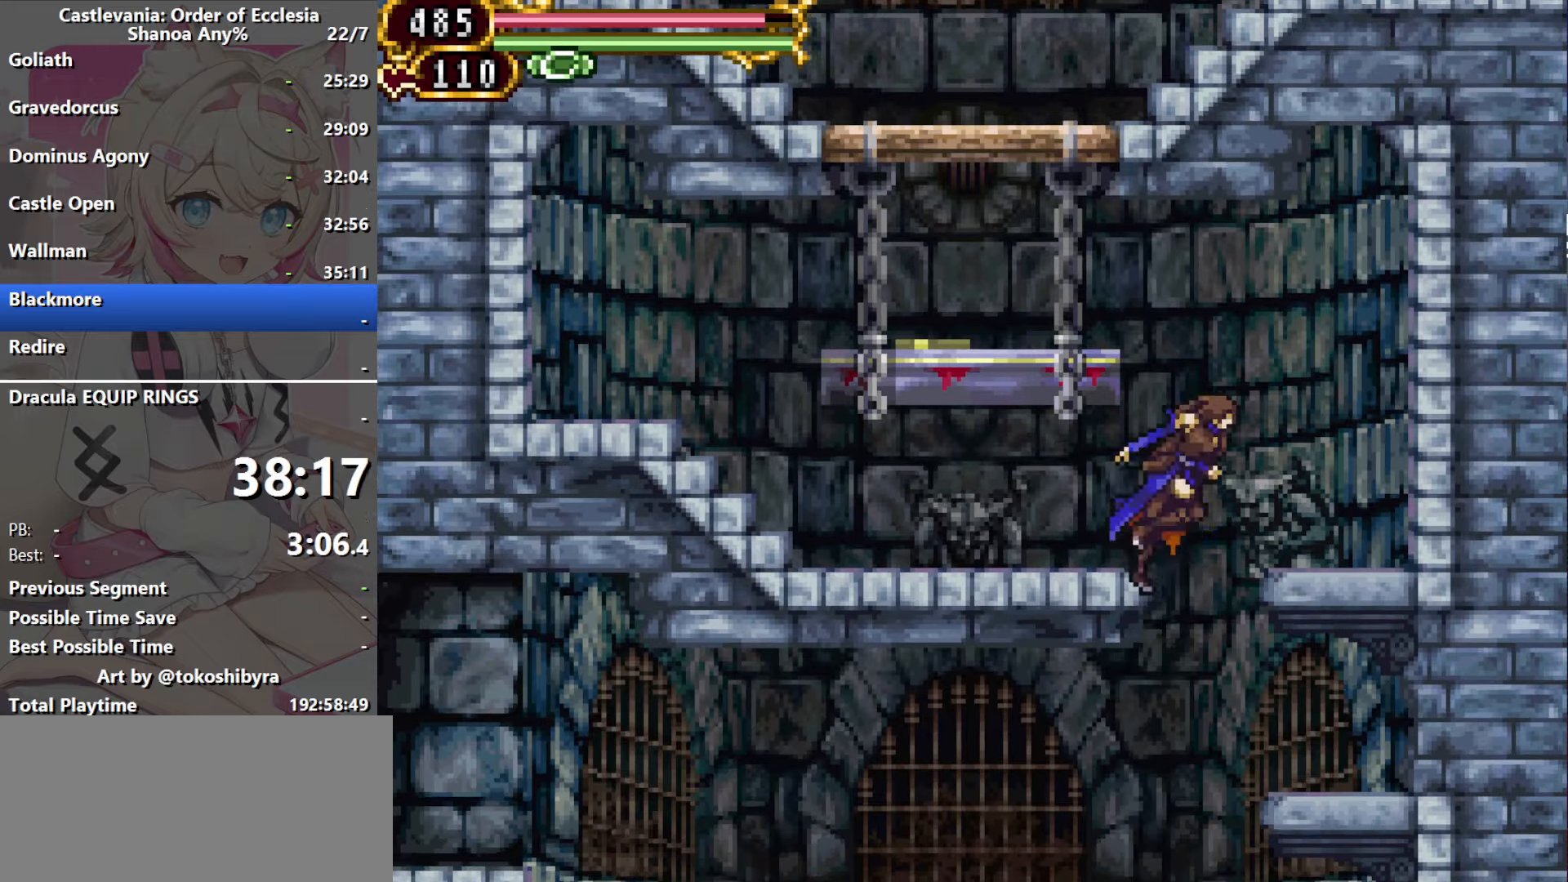
{"dt_ms": 500, "buttons": ["DPAD_LEFT"], "events": [[67, "B", "up"], [134, "DPAD_LEFT", "down"], [434, "B", "down"], [484, "B", "up"]]}
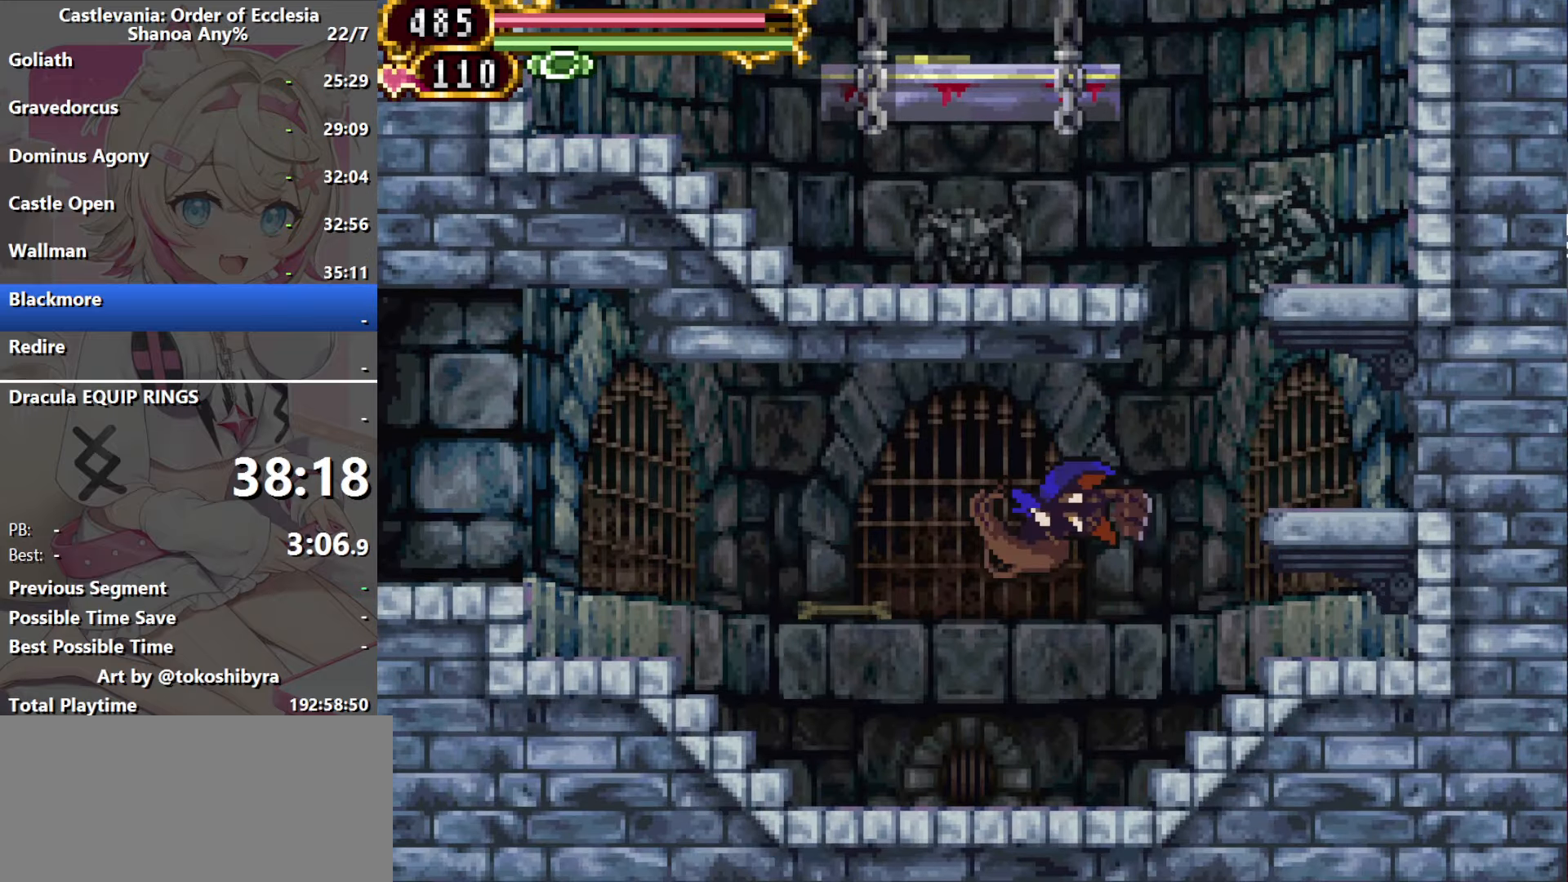
{"dt_ms": 500, "buttons": ["DPAD_RIGHT"], "events": [[417, "DPAD_LEFT", "up"], [417, "DPAD_RIGHT", "down"]]}
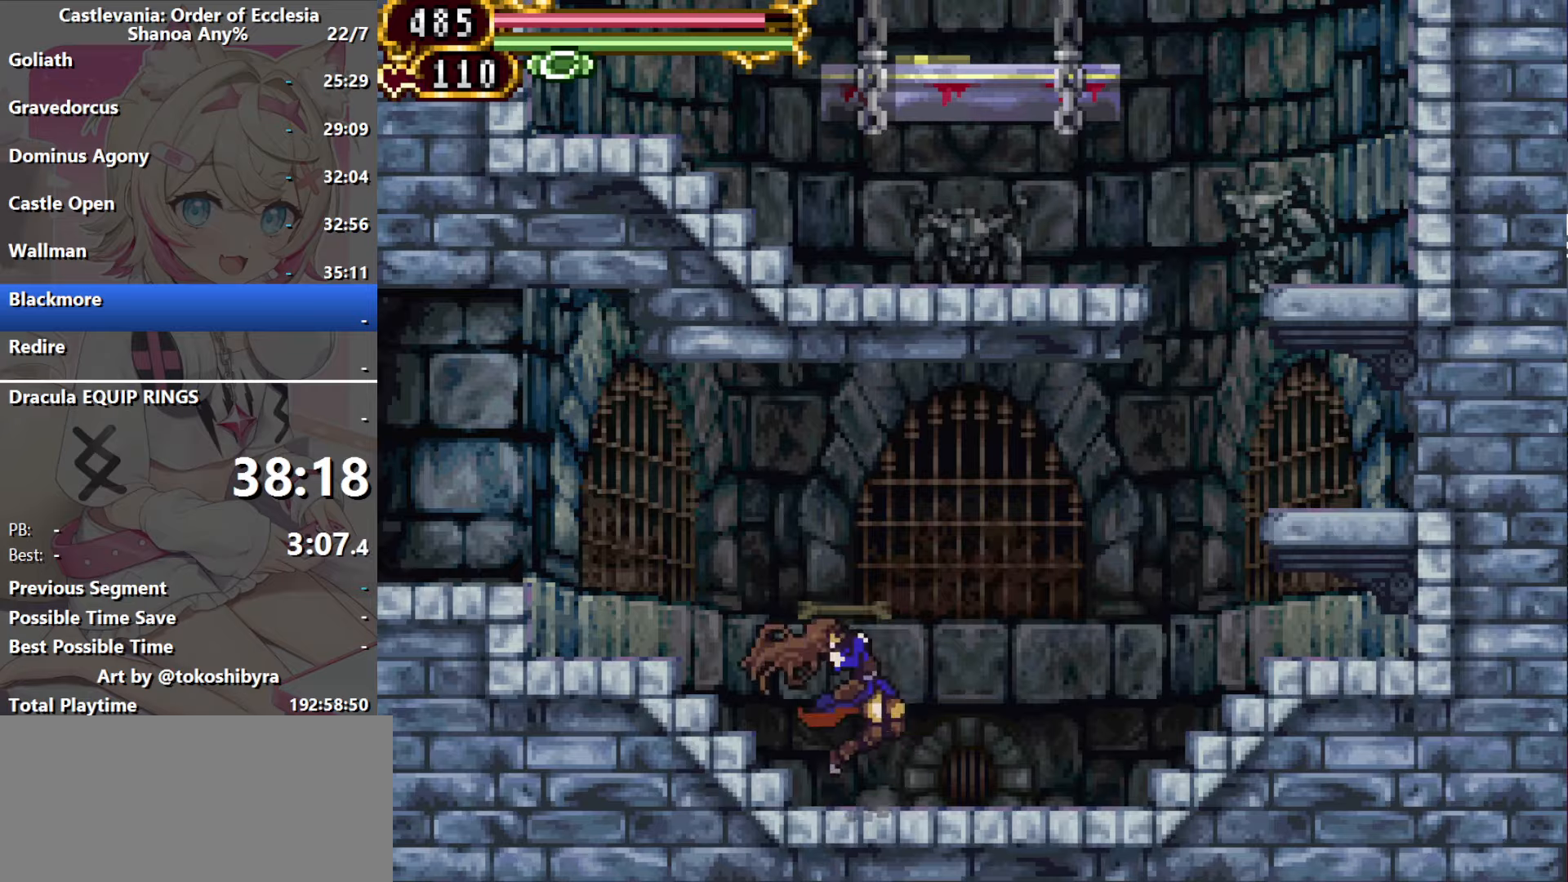
{"dt_ms": 500, "buttons": ["DPAD_RIGHT"], "events": [[33, "B", "down"], [33, "DPAD_RIGHT", "up"], [183, "B", "up"], [233, "DPAD_LEFT", "down"], [283, "DPAD_LEFT", "up"], [283, "DPAD_RIGHT", "down"]]}
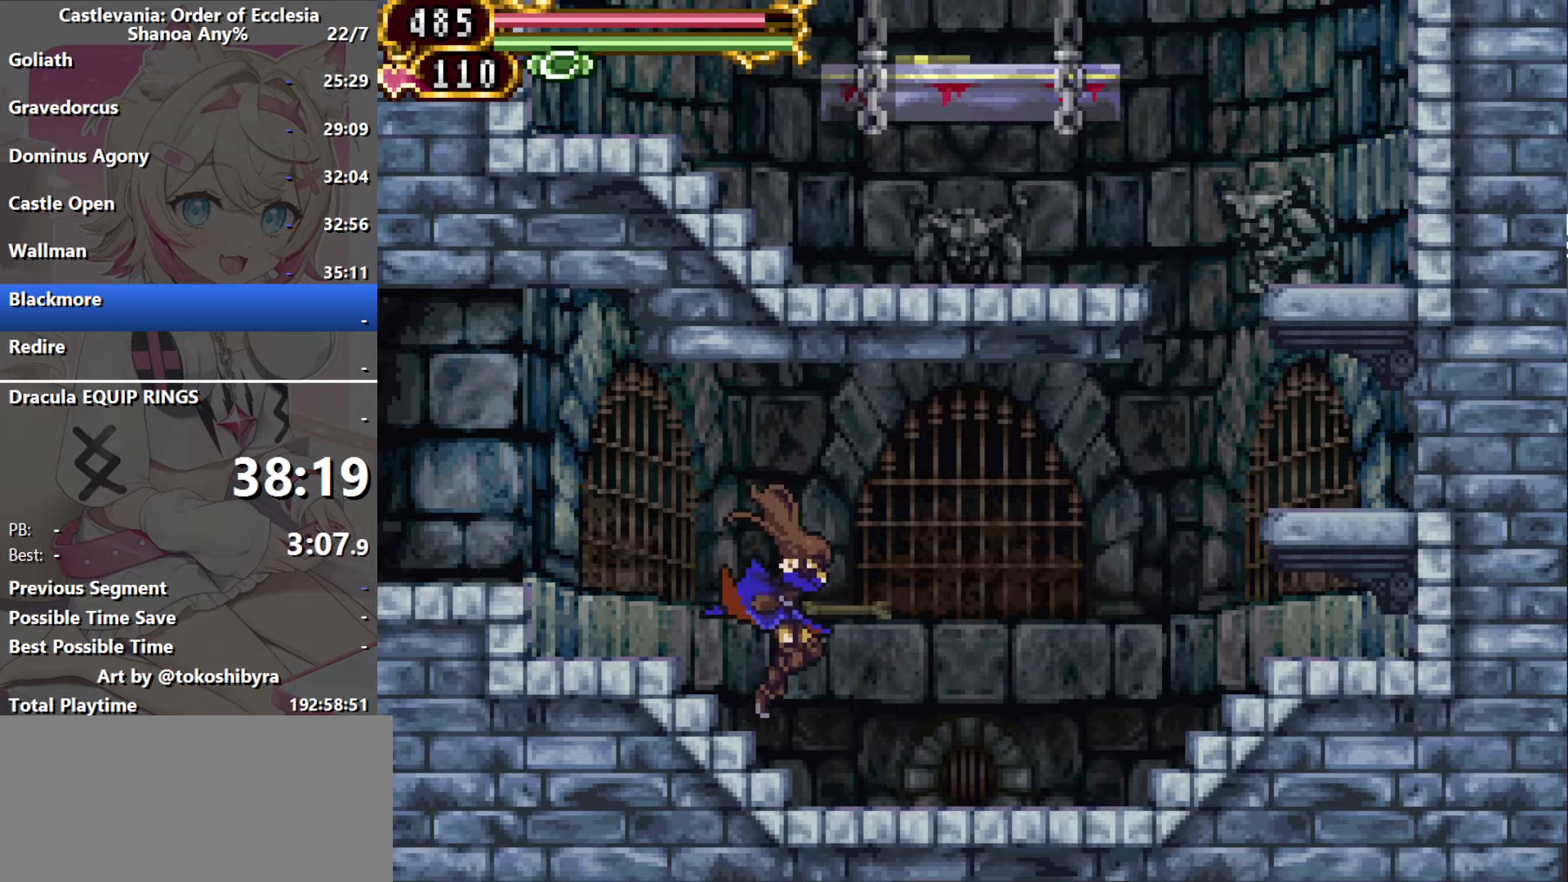
{"dt_ms": 500, "buttons": ["DPAD_RIGHT"], "events": [[83, "DPAD_RIGHT", "up"], [117, "DPAD_LEFT", "down"], [267, "B", "down"], [267, "DPAD_LEFT", "up"], [333, "B", "up"], [333, "DPAD_RIGHT", "down"]]}
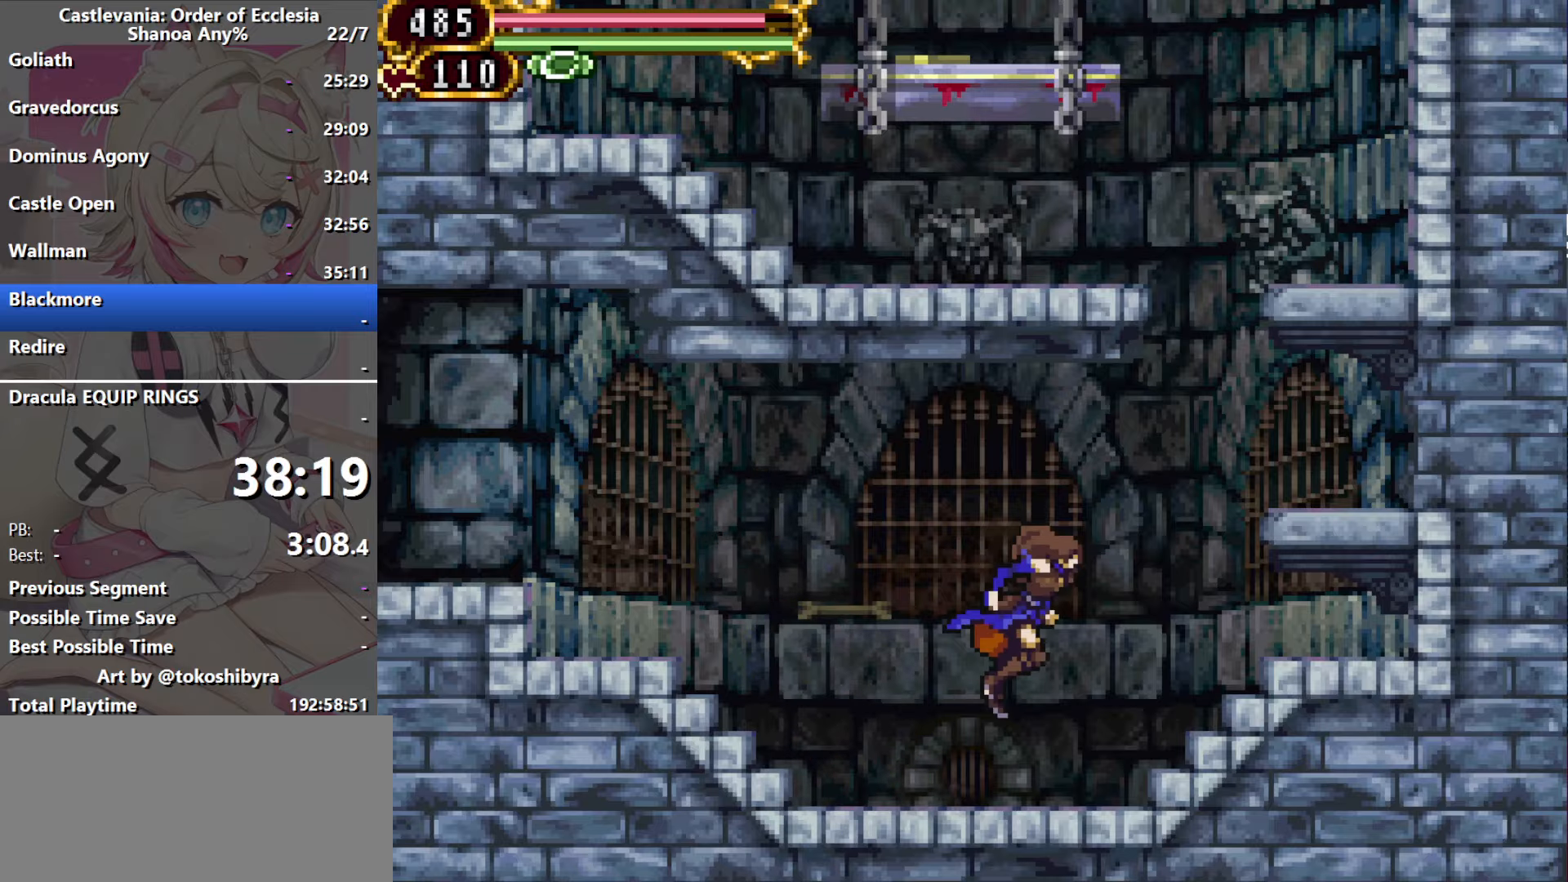
{"dt_ms": 500, "buttons": ["B"], "events": [[333, "B", "down"], [500, "DPAD_RIGHT", "up"]]}
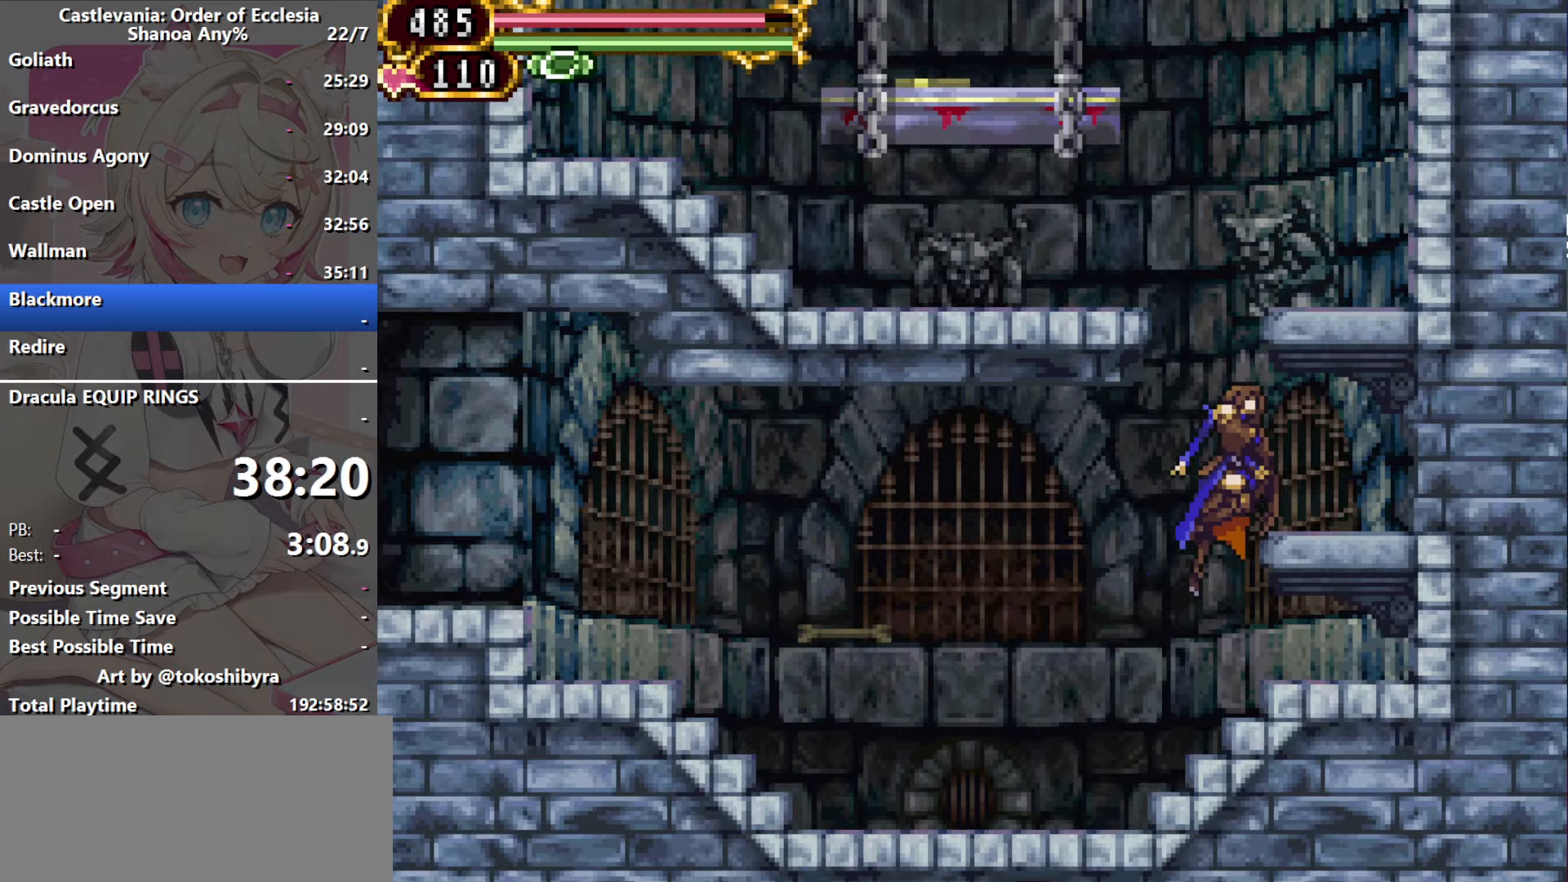
{"dt_ms": 500, "buttons": [], "events": [[267, "DPAD_LEFT", "down"], [500, "B", "up"], [500, "DPAD_LEFT", "up"]]}
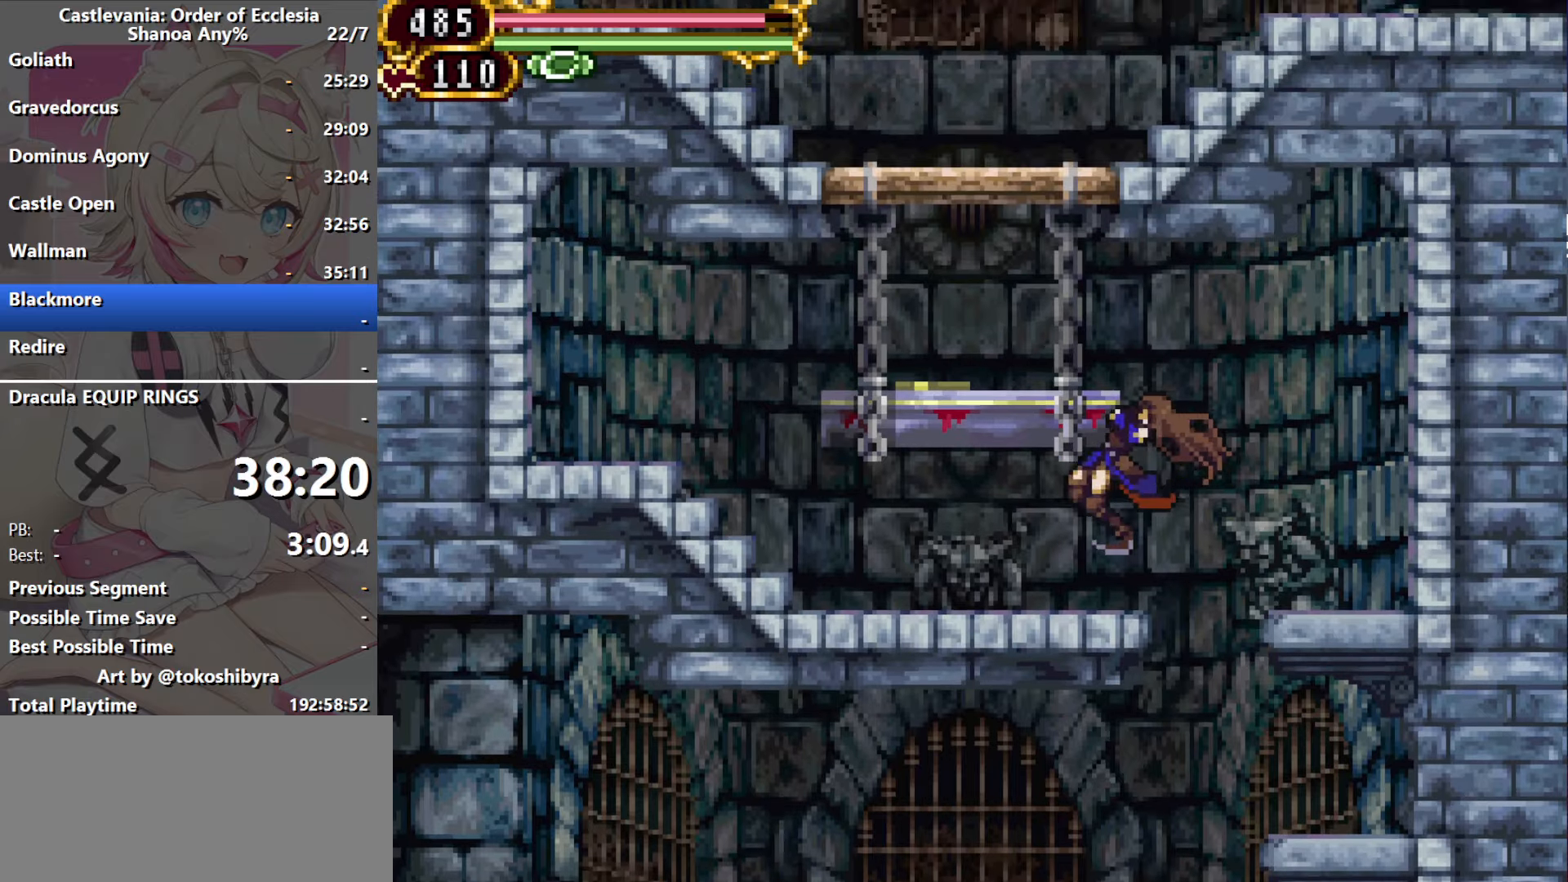
{"dt_ms": 500, "buttons": ["B"], "events": [[183, "B", "down"], [433, "B", "up"], [483, "B", "down"]]}
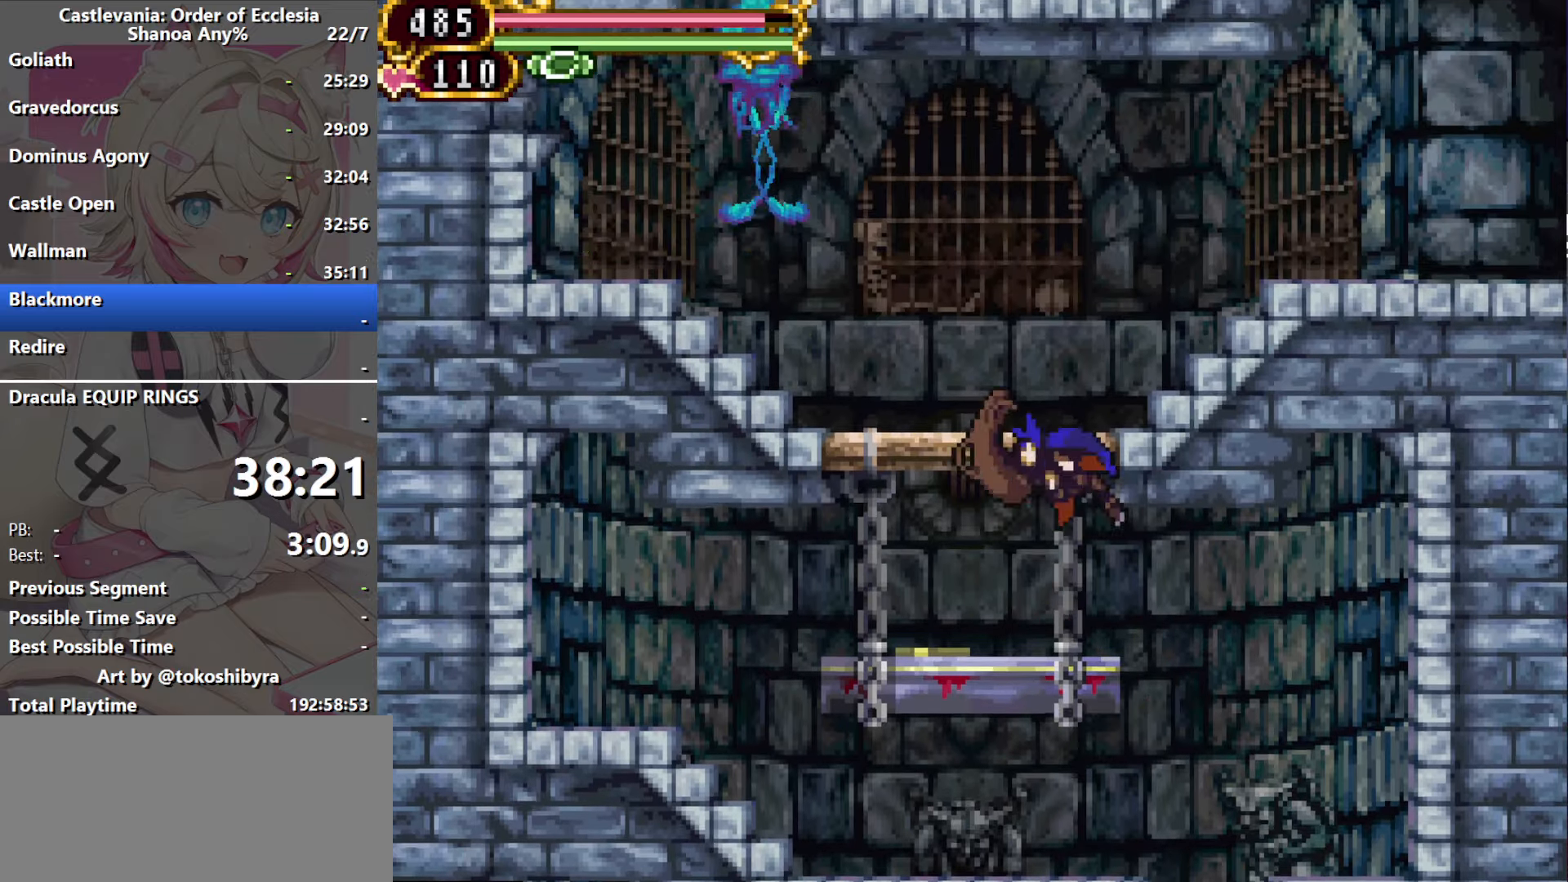
{"dt_ms": 500, "buttons": ["DPAD_RIGHT"], "events": [[17, "DPAD_RIGHT", "down"], [267, "B", "up"], [383, "B", "down"], [483, "B", "up"]]}
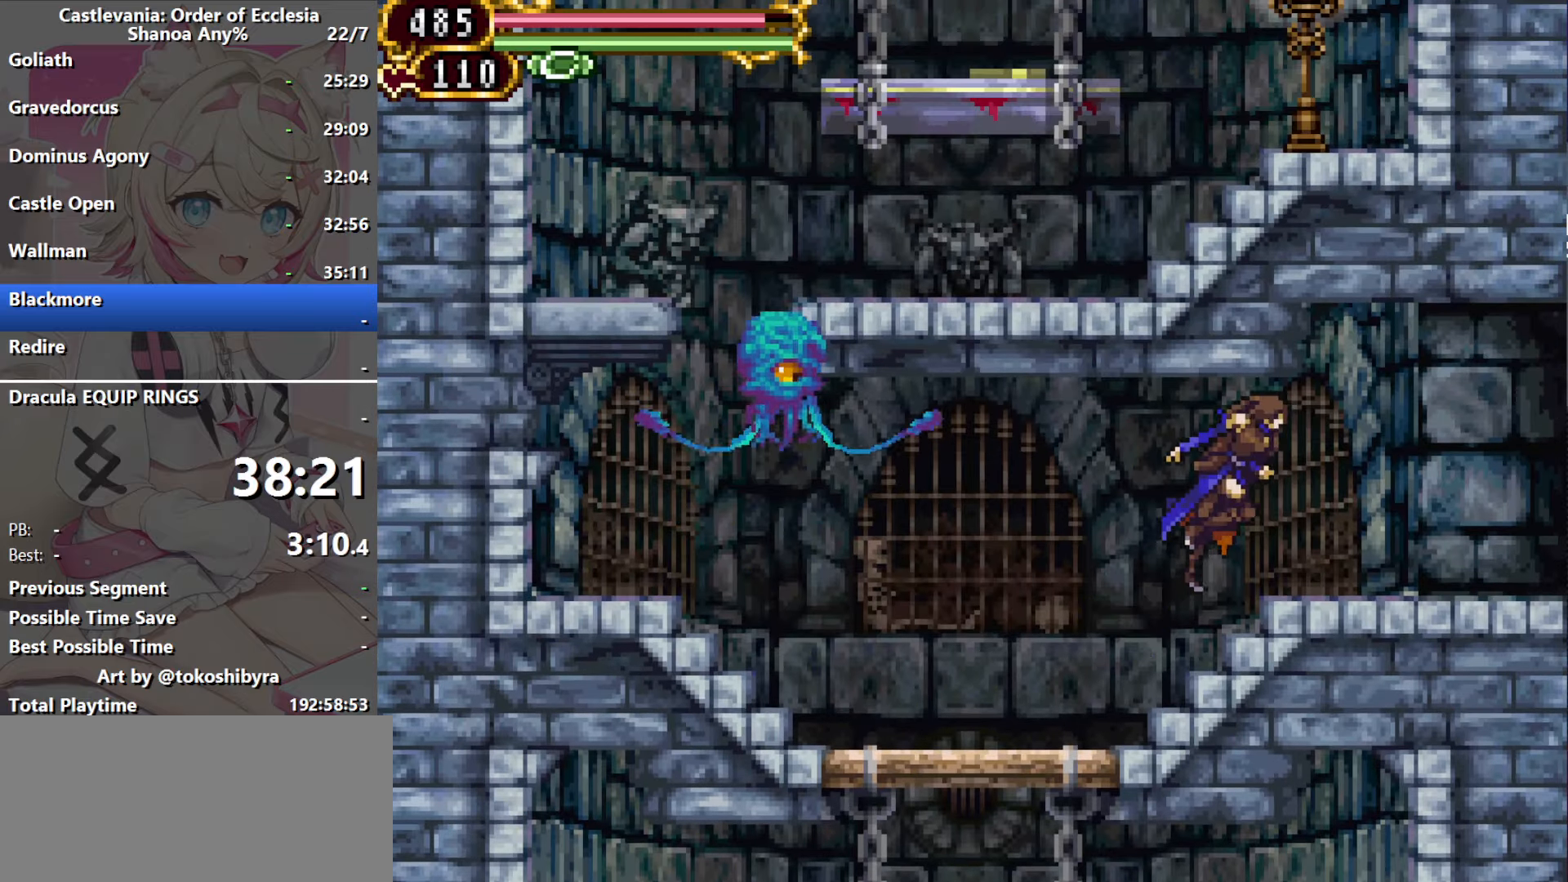
{"dt_ms": 500, "buttons": ["B", "DPAD_RIGHT"], "events": [[250, "DPAD_LEFT", "down"], [250, "DPAD_RIGHT", "up"], [383, "DPAD_LEFT", "up"], [483, "B", "down"], [483, "DPAD_RIGHT", "down"]]}
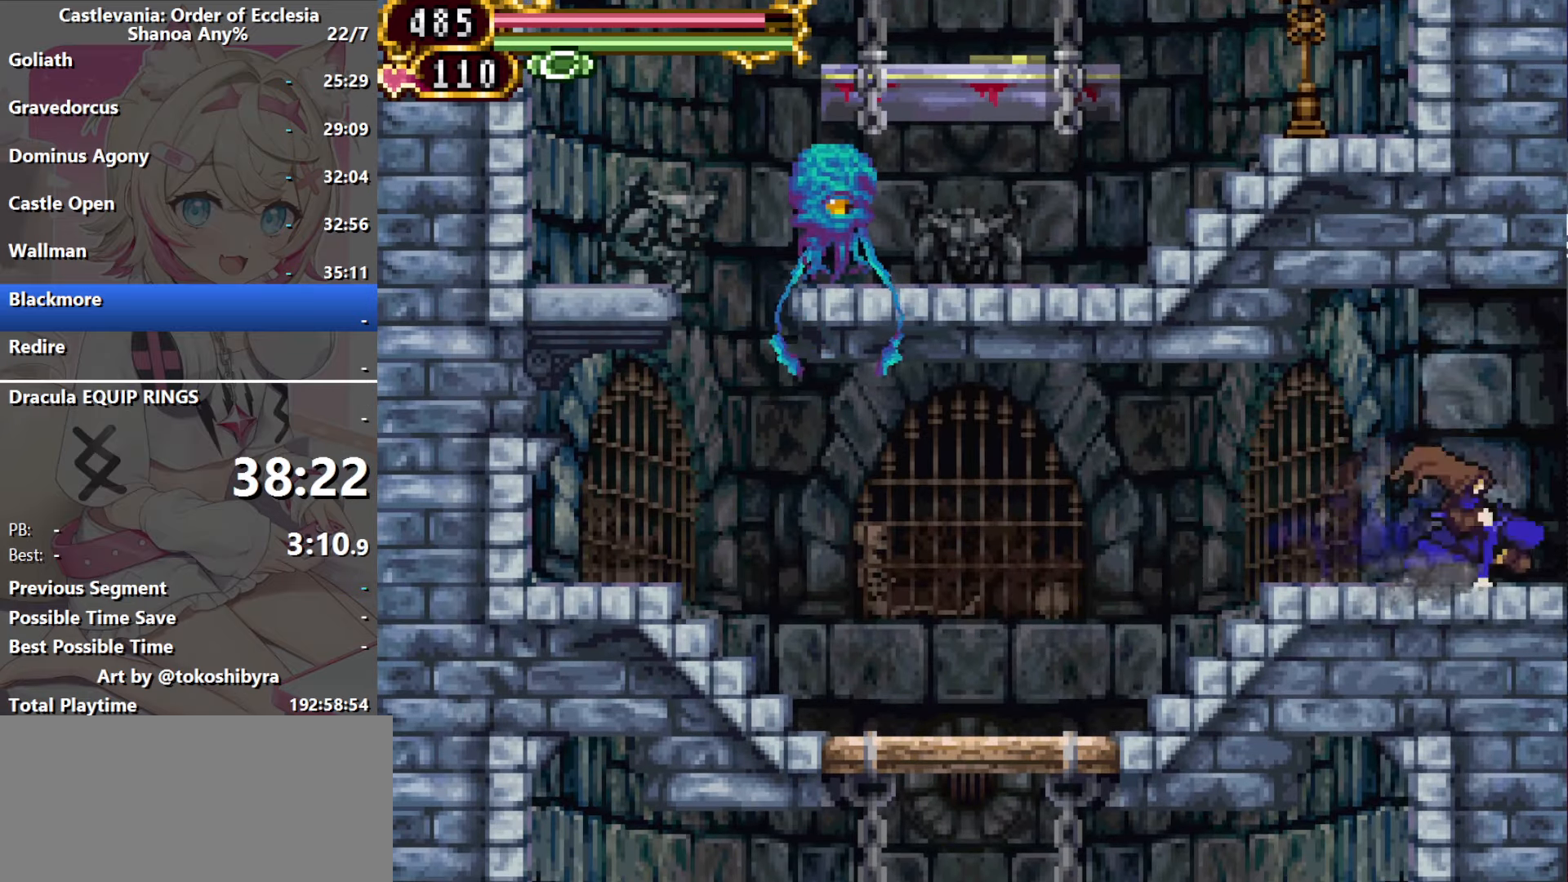
{"dt_ms": 500, "buttons": ["DPAD_RIGHT"], "events": [[150, "B", "up"]]}
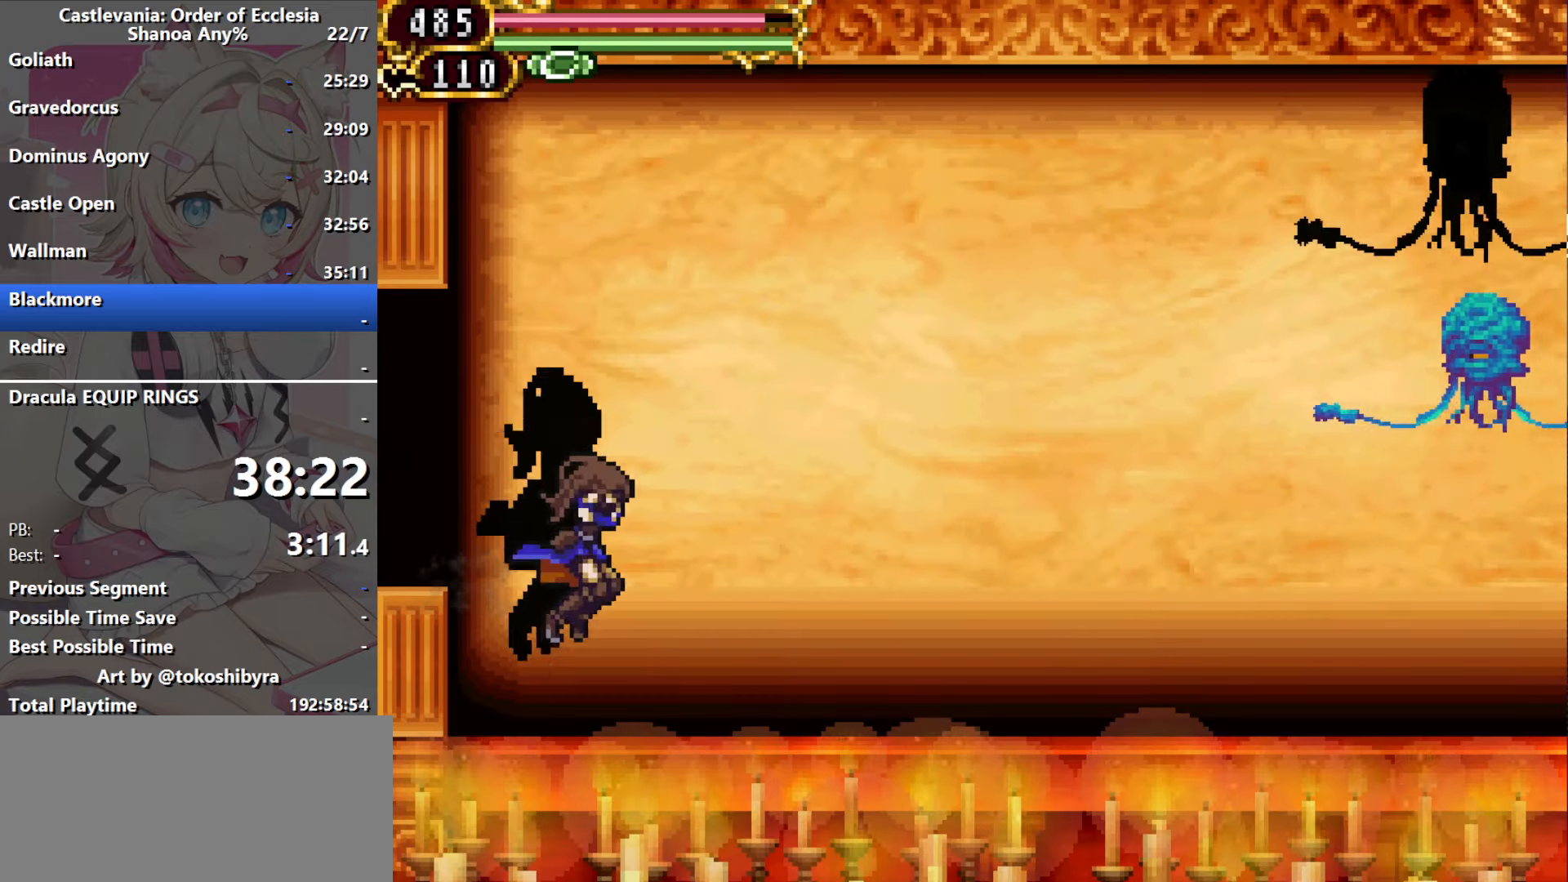
{"dt_ms": 500, "buttons": [], "events": [[83, "DPAD_RIGHT", "up"], [100, "DPAD_LEFT", "down"], [250, "DPAD_LEFT", "up"]]}
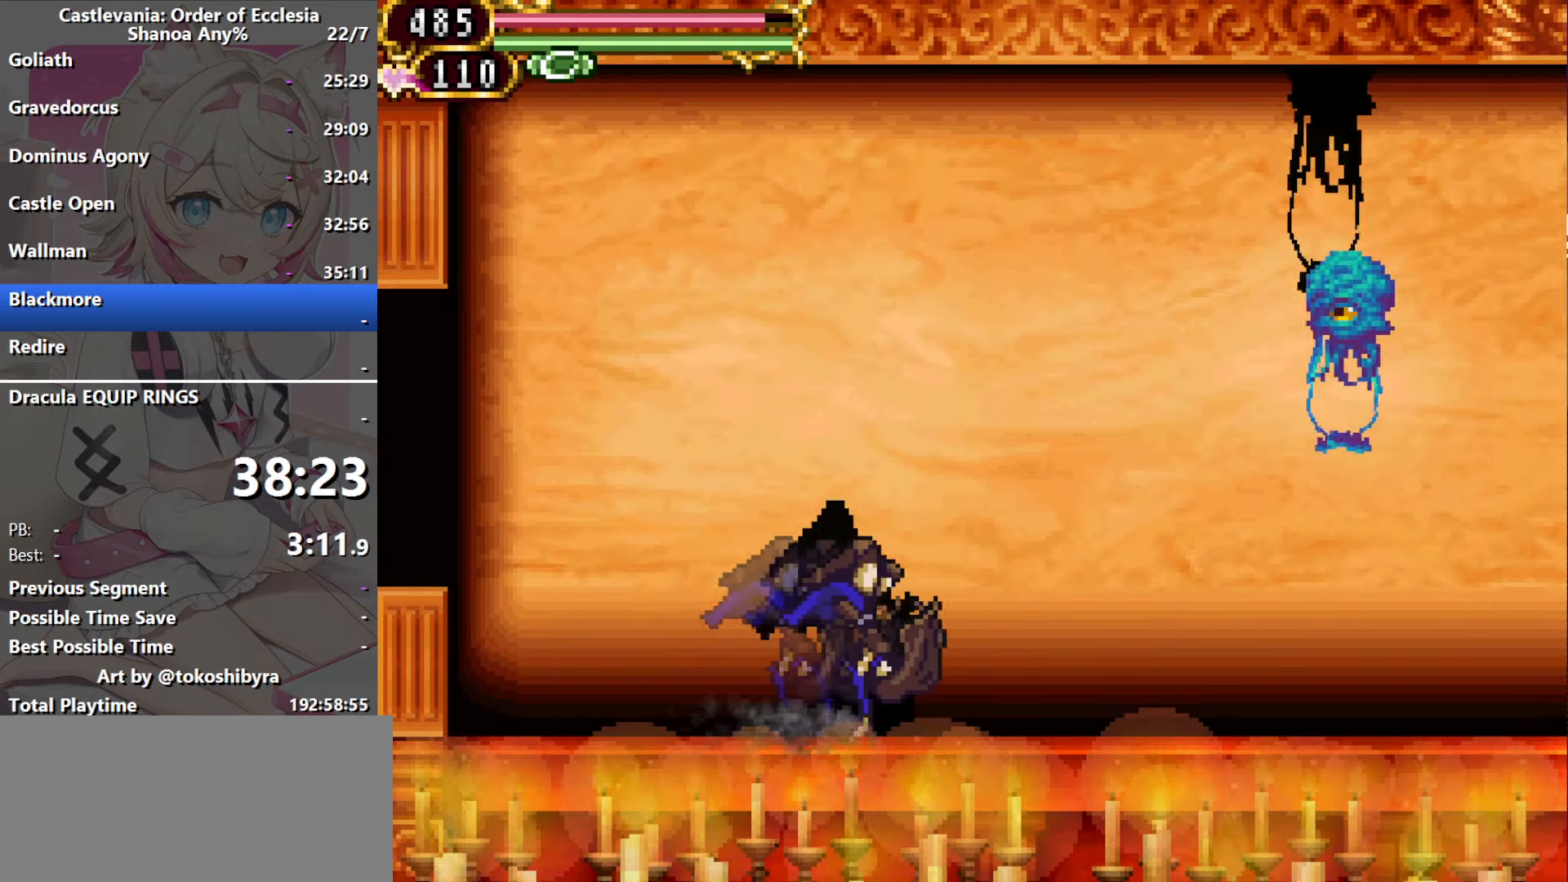
{"dt_ms": 500, "buttons": [], "events": []}